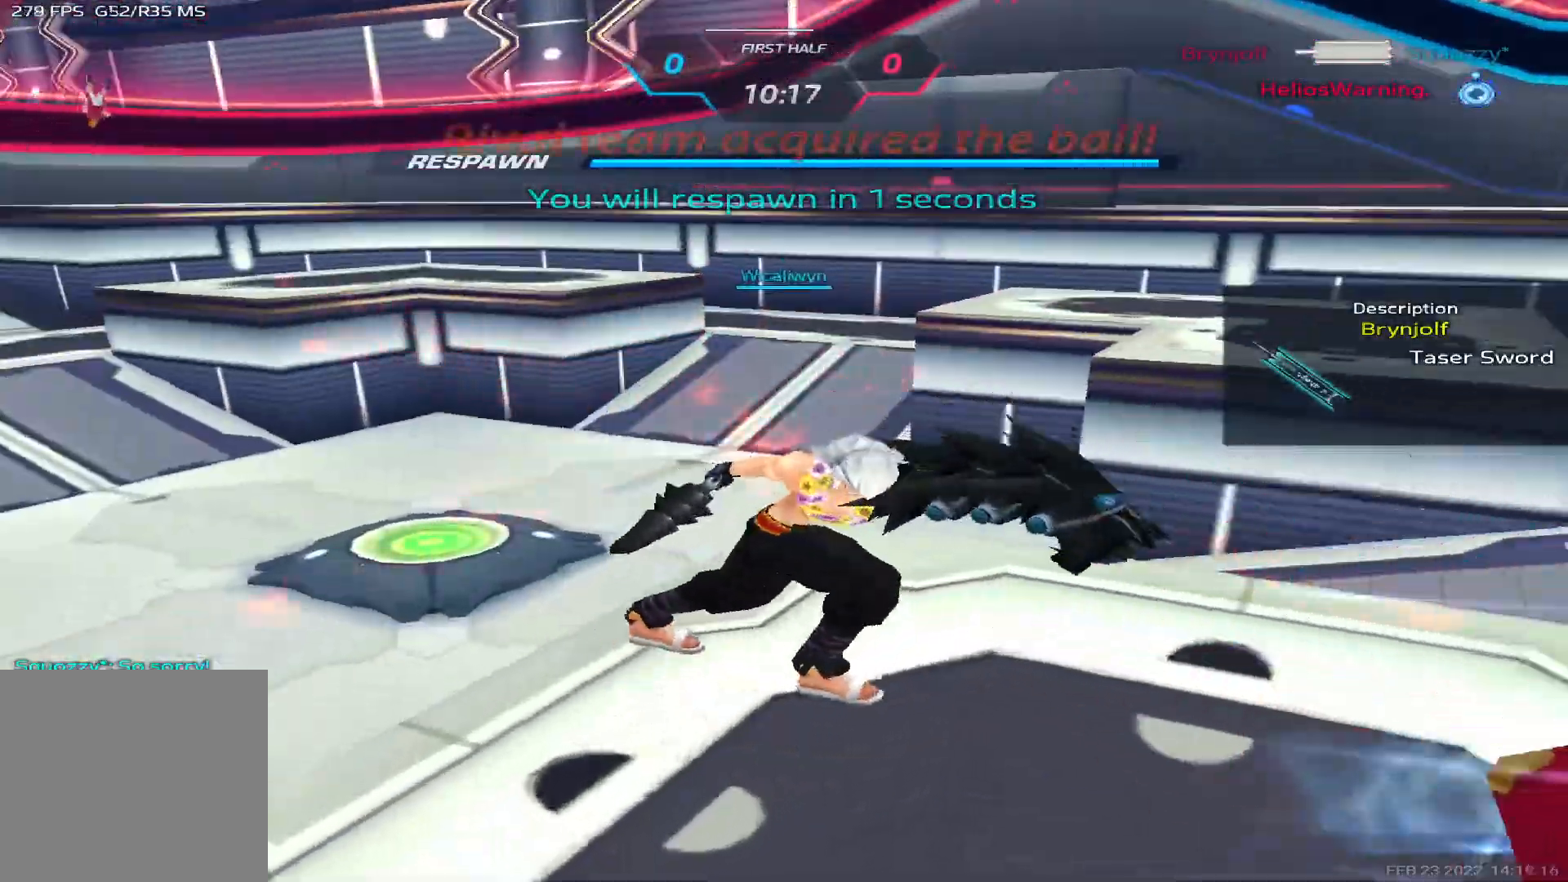
Gameplay with keyboard; each line is a JSON object with the keys held at the frame after it. "events" lists presses ("down") and releases ("up") of "1", "2", "3", "4", "5", "a", "alt", "b", "c", "ctrl", "d", "e", "f", "g", "q", "r", "s", "shift", "space", "t", "tab", "v", "w", "x" and "z" between this image and that frame as [ms after this image, input, new state], when the widget could be followed in between. No other keys are recorded. Mouse input is not recorded.
{"keys": ["w"], "events": [[233, "w", "down"], [333, "w", "up"], [367, "w", "down"]]}
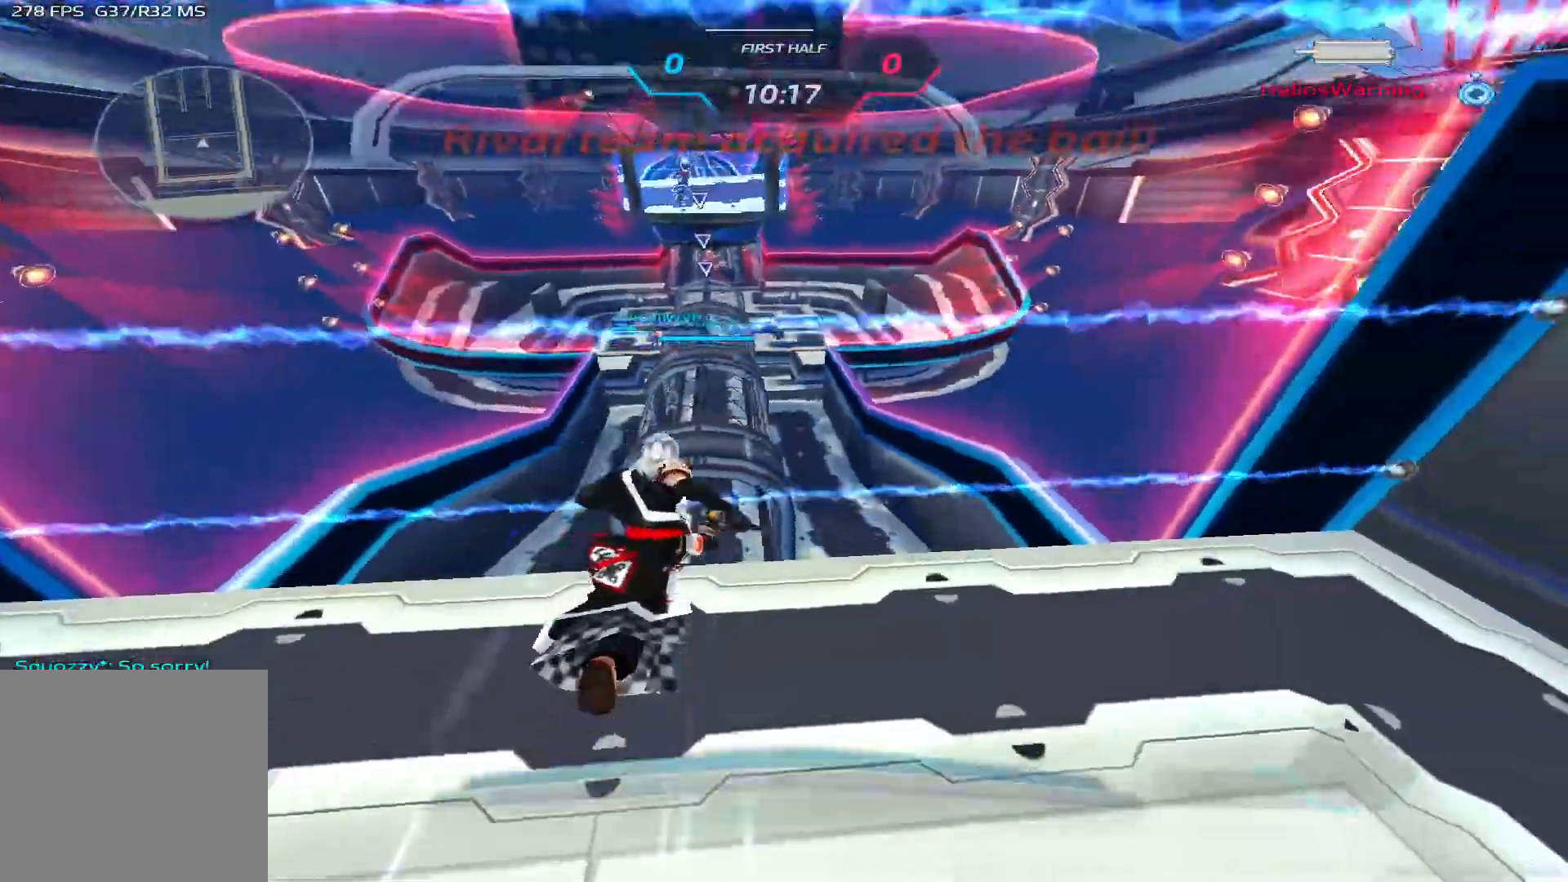
{"keys": ["space", "w"], "events": [[150, "a", "down"], [150, "space", "down"], [233, "w", "up"], [250, "space", "up"], [300, "space", "down"], [333, "w", "down"], [383, "space", "up"], [400, "a", "up"], [417, "w", "up"], [450, "space", "down"], [450, "w", "down"]]}
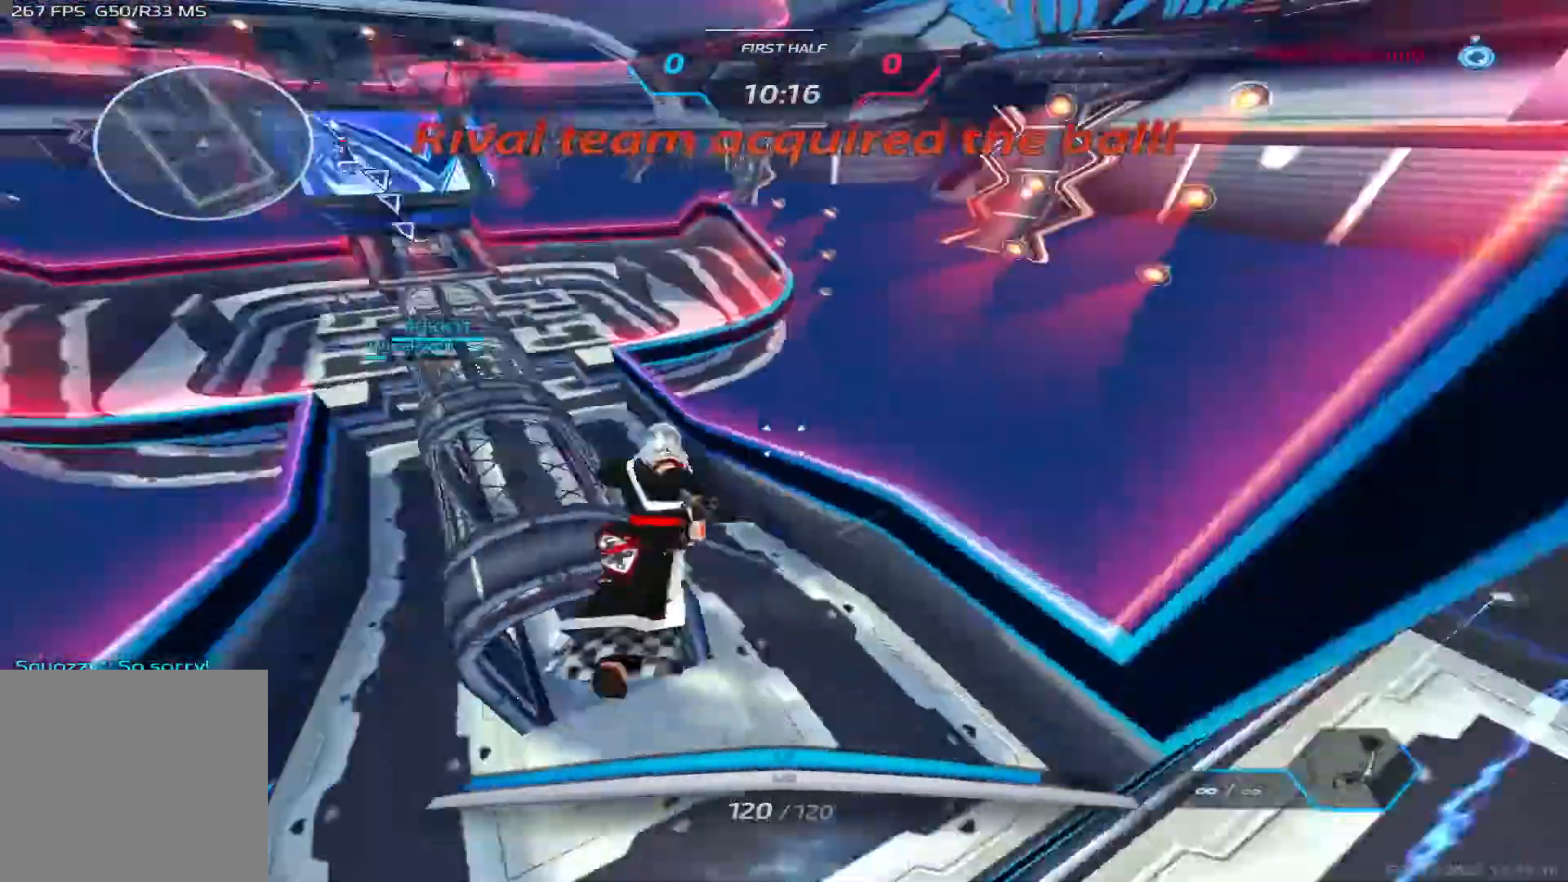
{"keys": ["w"], "events": [[67, "space", "up"]]}
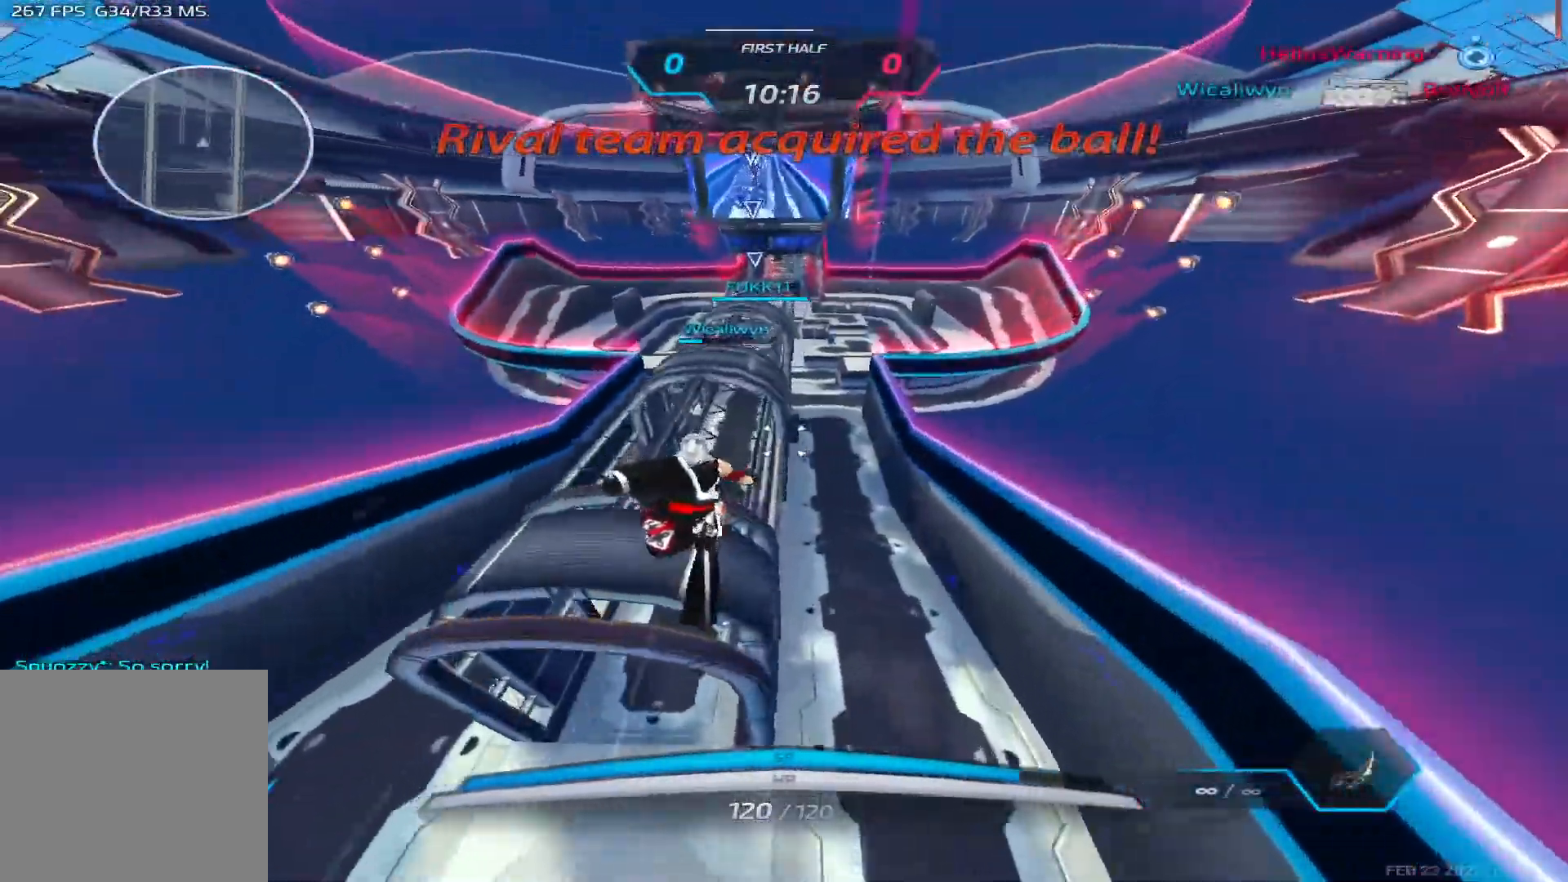
{"keys": ["d", "space", "w"], "events": [[450, "d", "down"], [483, "space", "down"]]}
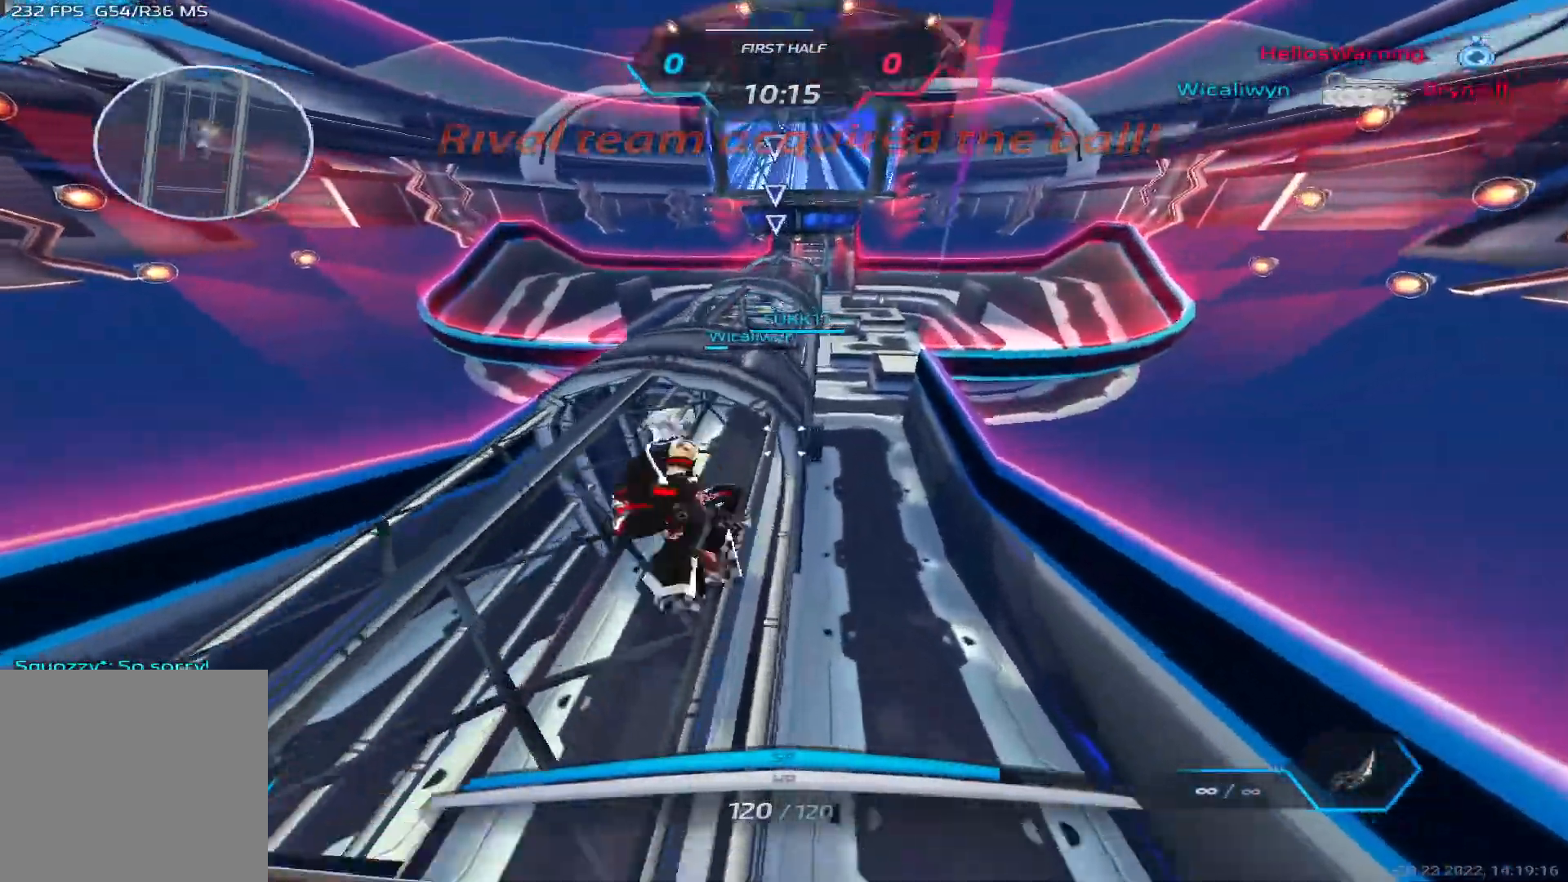
{"keys": ["w"], "events": [[150, "space", "up"], [483, "d", "up"]]}
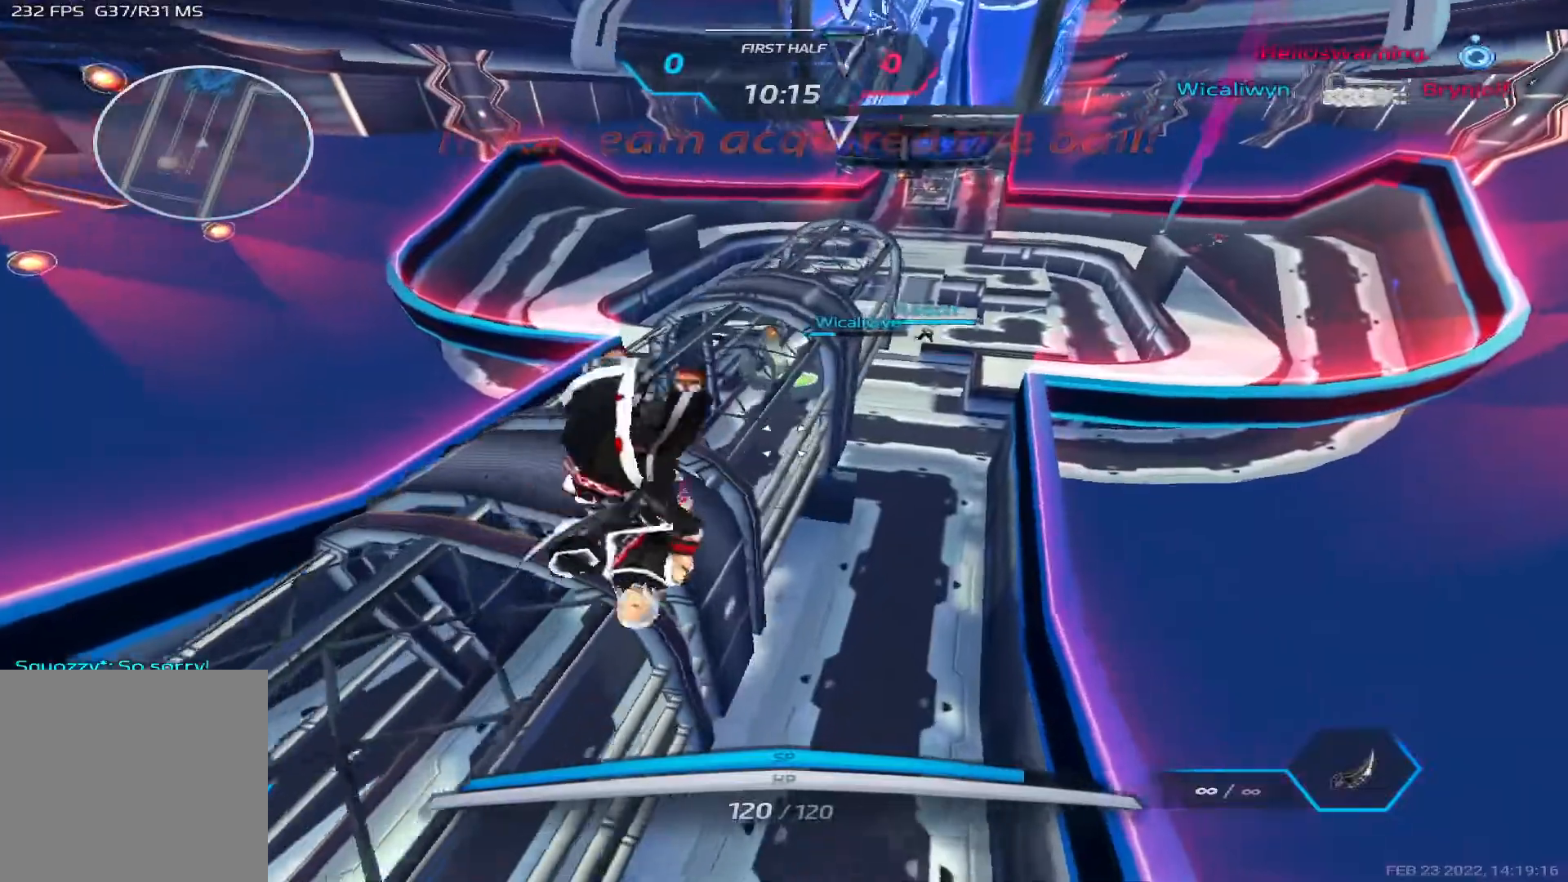
{"keys": ["a", "space", "w"], "events": [[267, "a", "down"], [350, "space", "down"], [400, "space", "up"], [450, "space", "down"]]}
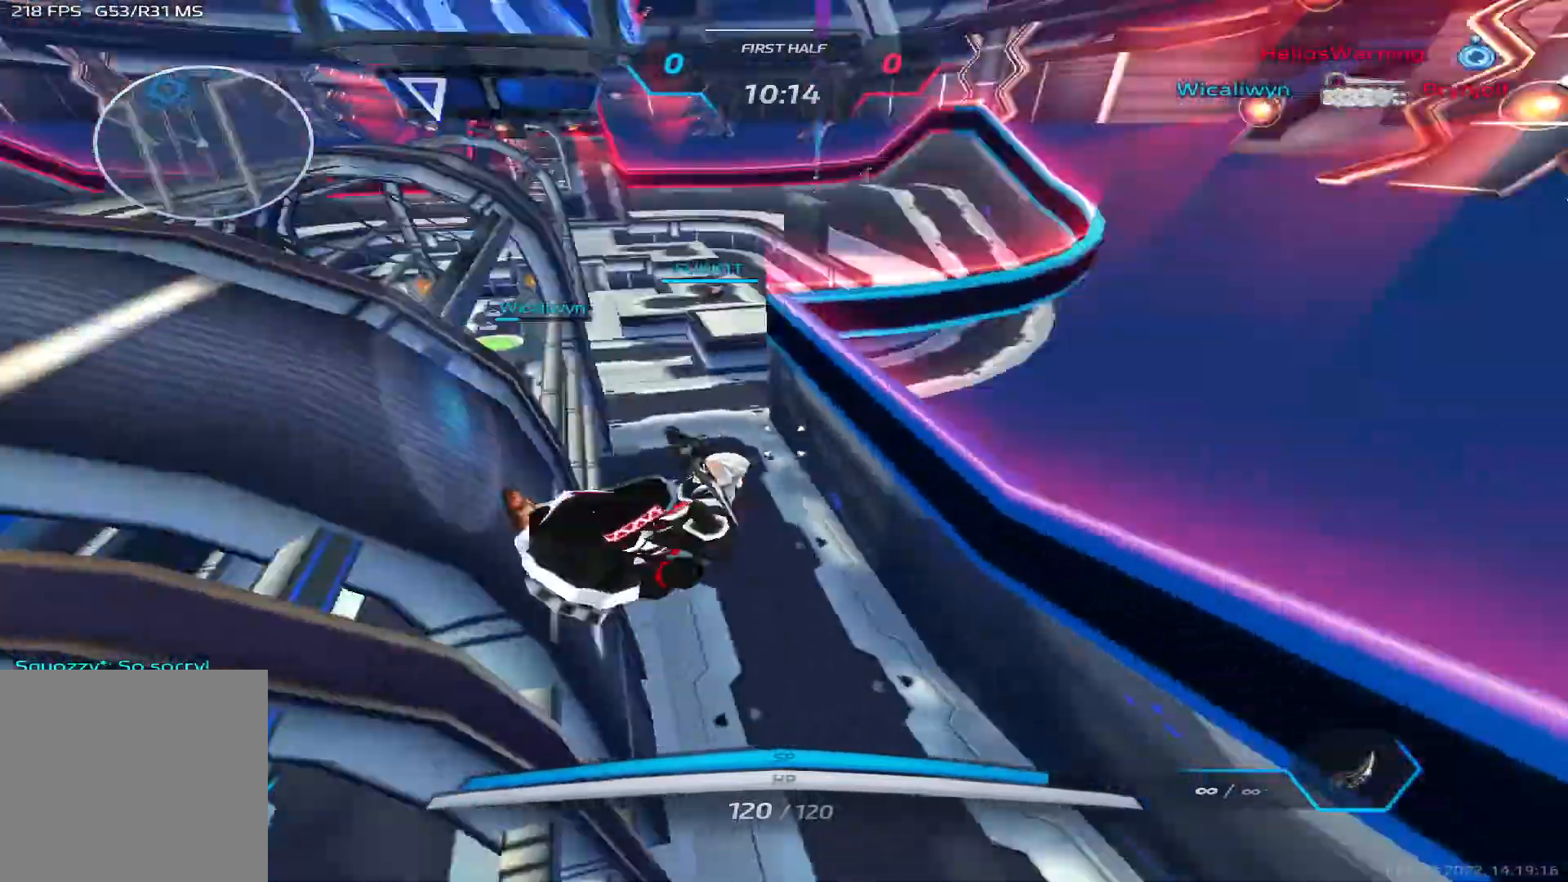
{"keys": ["a", "w"], "events": [[150, "space", "up"]]}
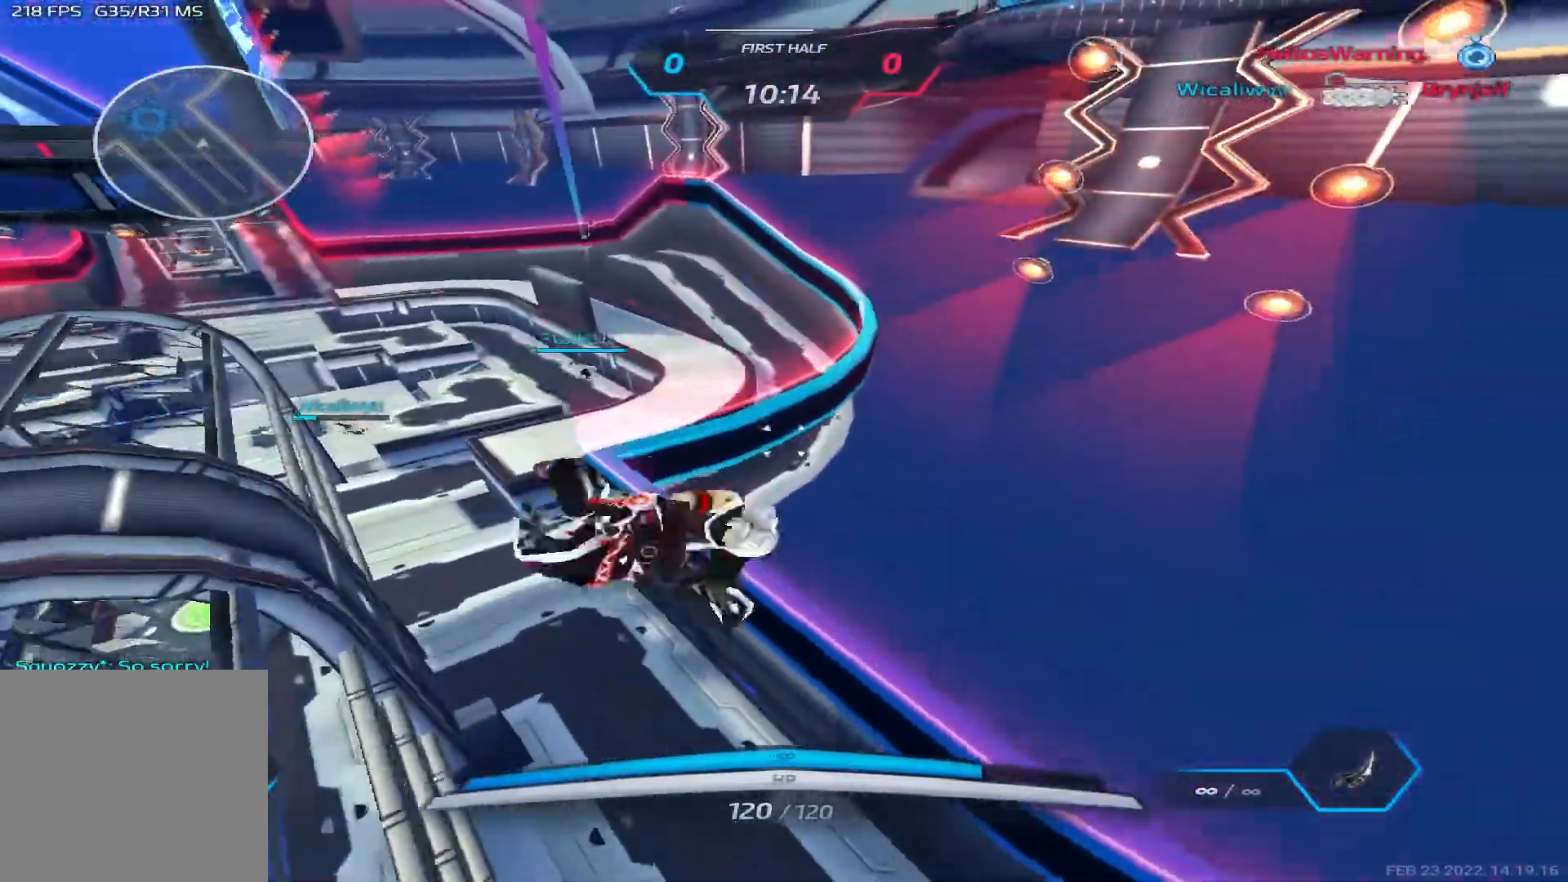
{"keys": ["a", "w"], "events": []}
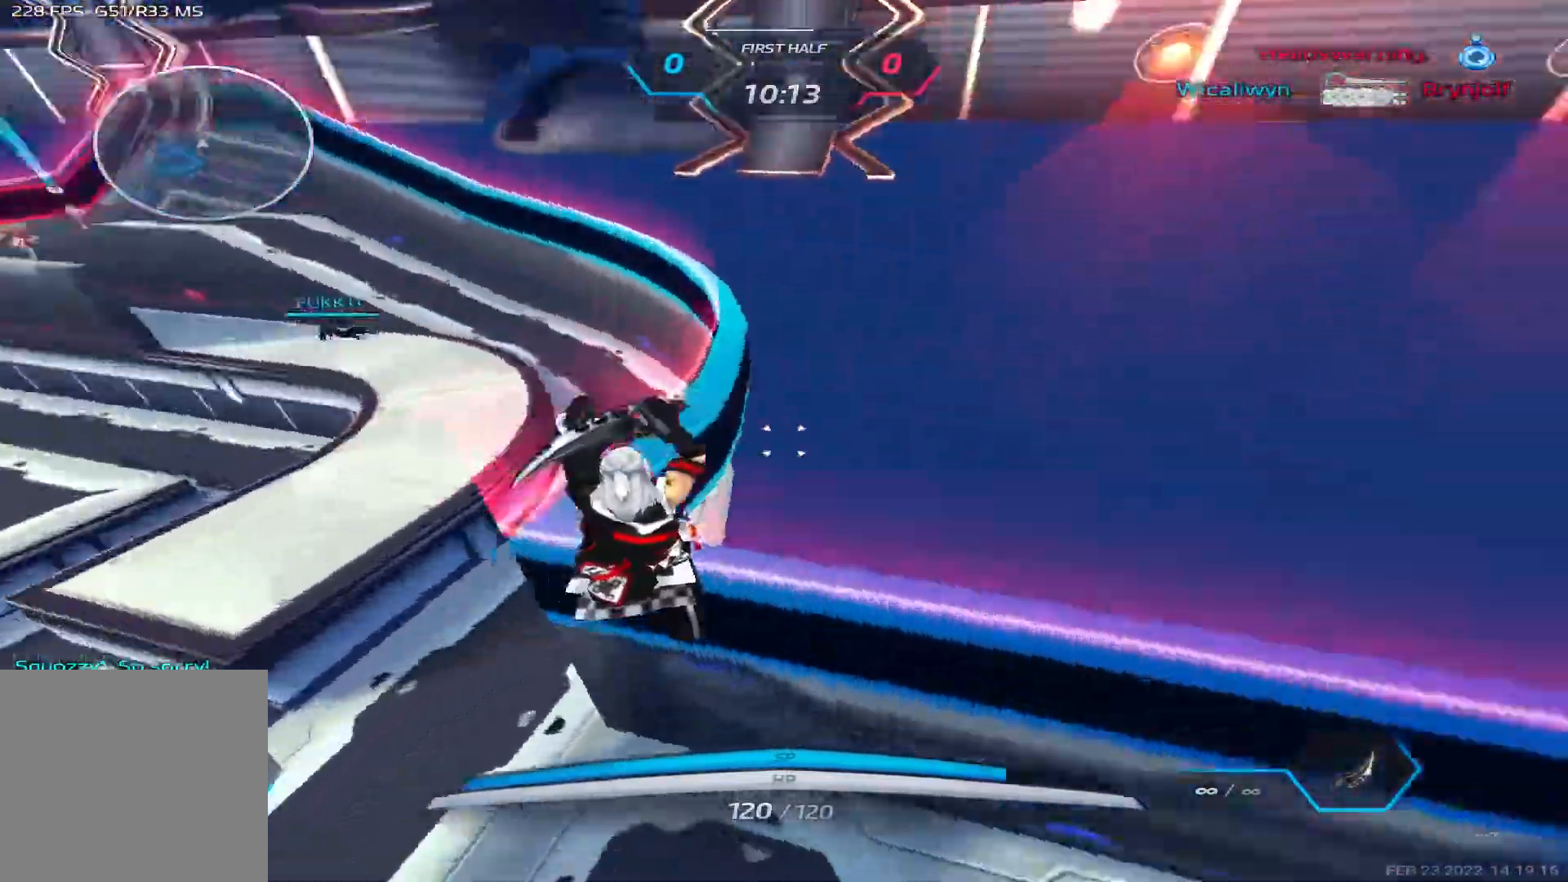
{"keys": ["w"], "events": [[33, "w", "up"], [217, "space", "down"], [250, "w", "down"], [267, "space", "up"], [300, "a", "up"], [317, "space", "down"], [317, "w", "up"], [350, "w", "down"], [433, "space", "up"]]}
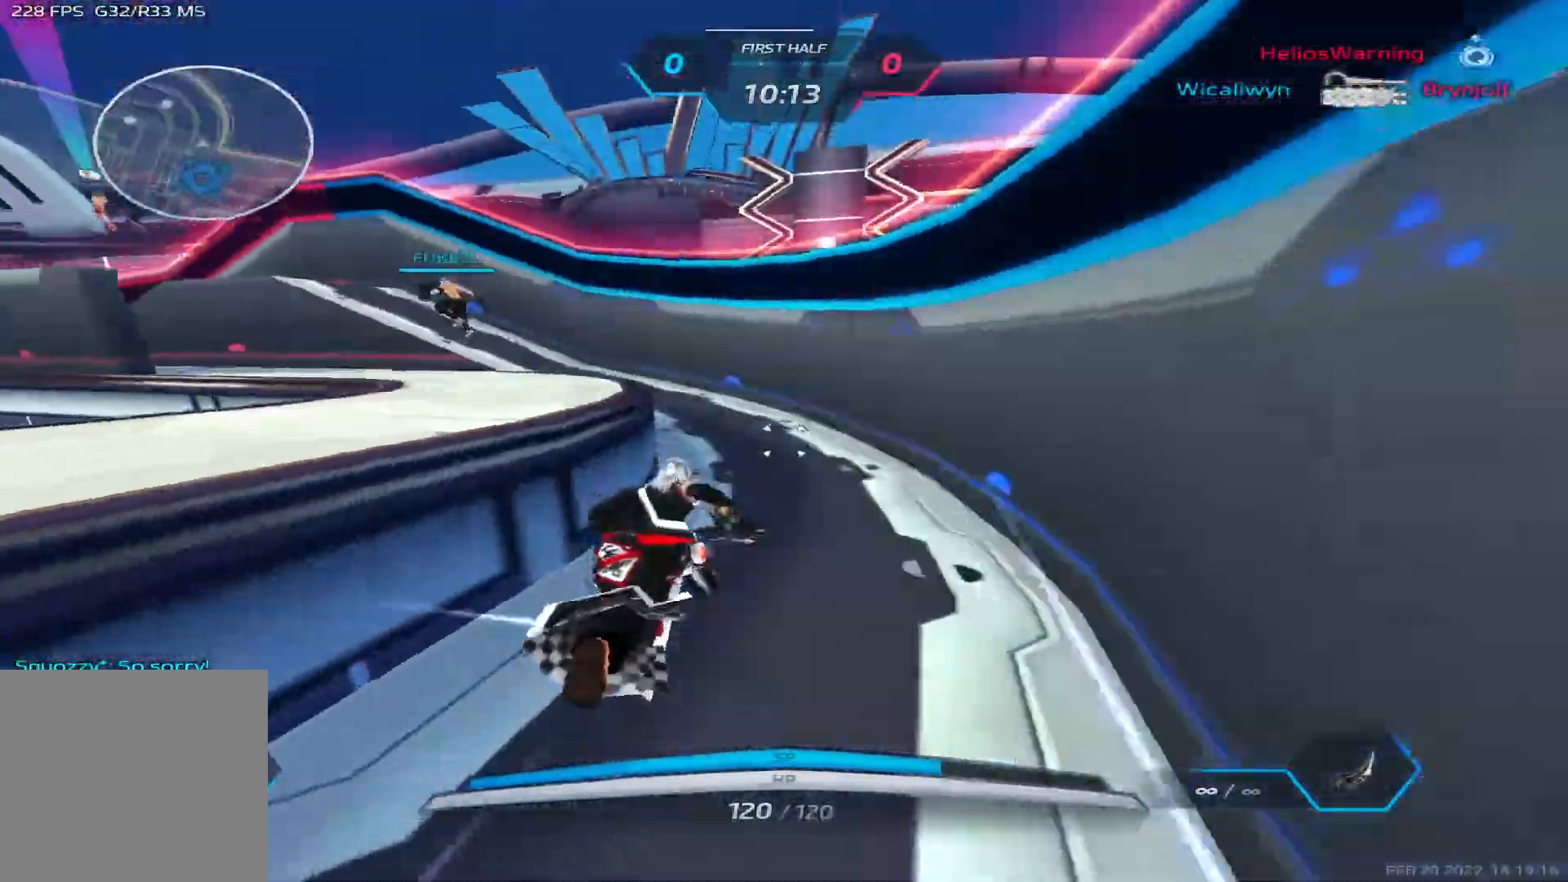
{"keys": ["d", "w"], "events": [[200, "d", "down"], [217, "space", "down"], [267, "w", "up"], [333, "w", "down"], [367, "space", "up"], [400, "w", "up"], [433, "w", "down"]]}
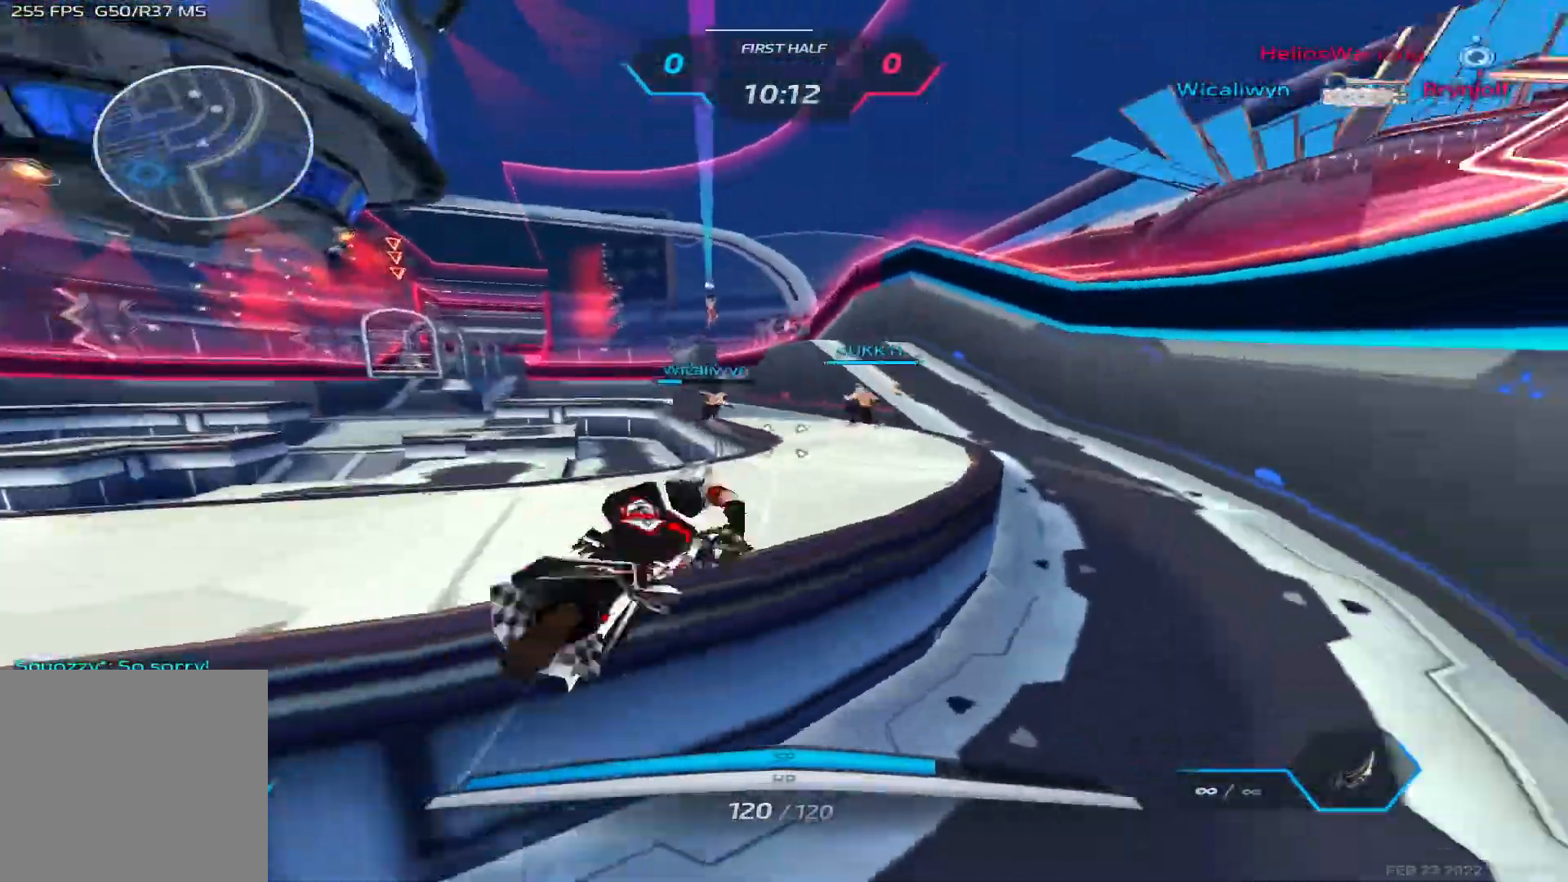
{"keys": ["d", "w"], "events": []}
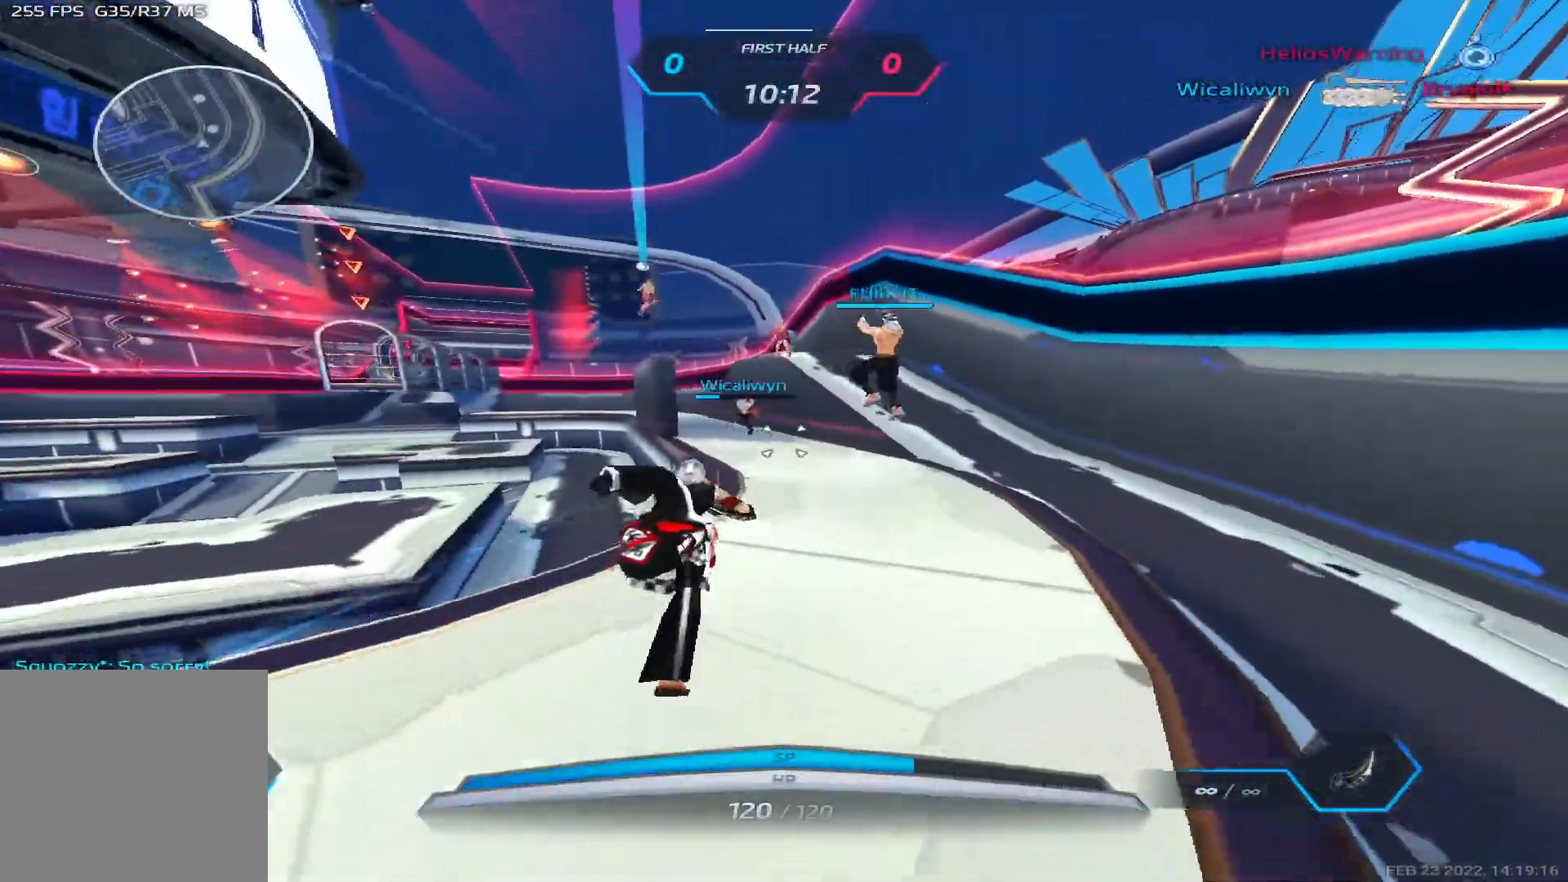
{"keys": ["w"], "events": [[417, "d", "up"]]}
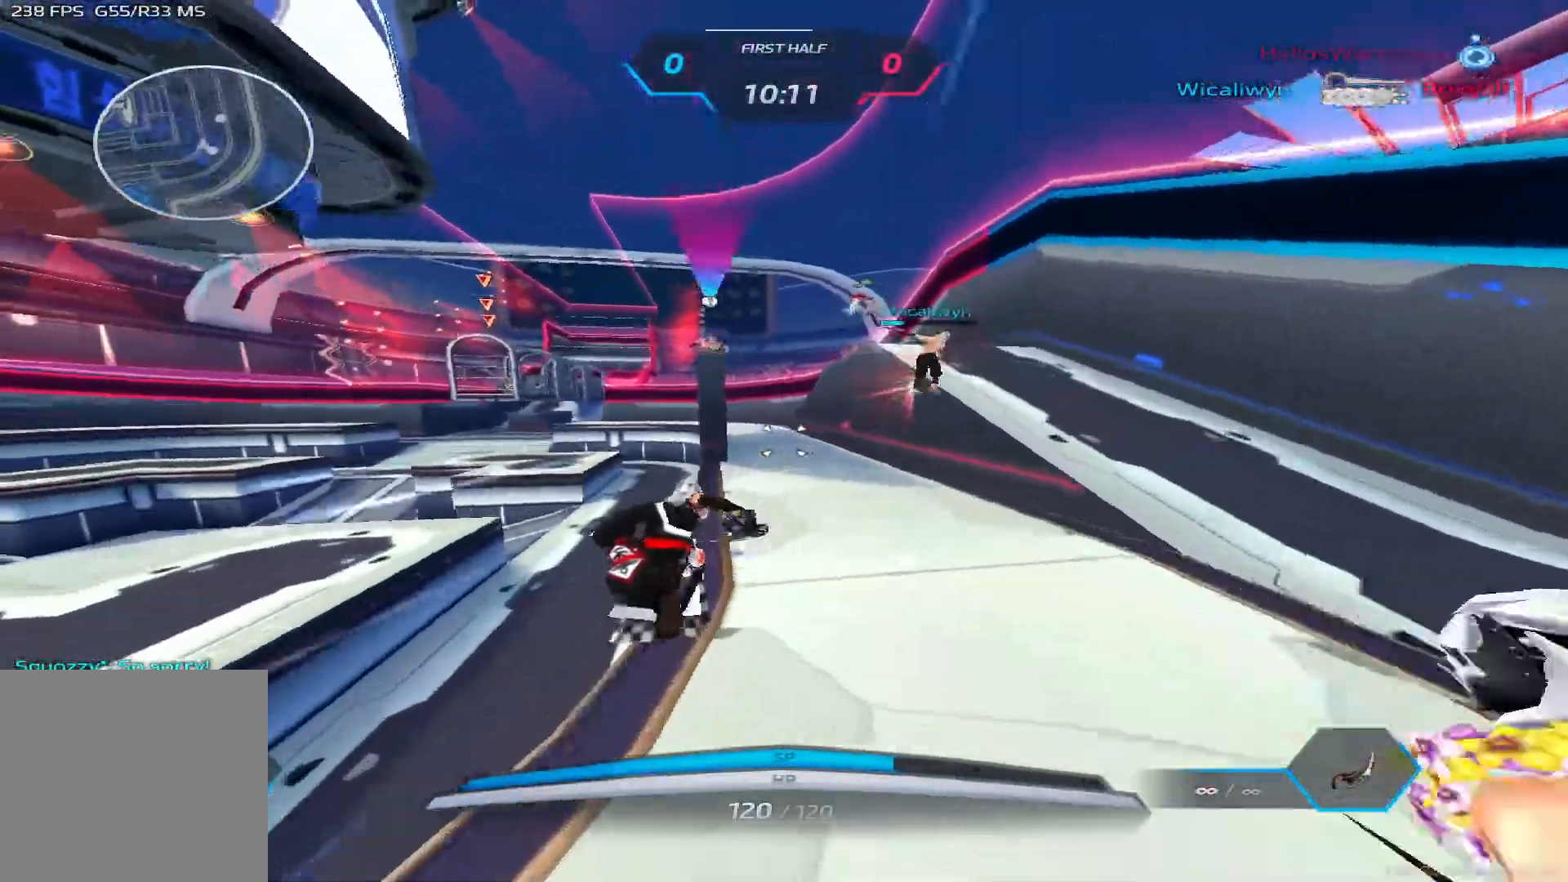
{"keys": ["w"], "events": []}
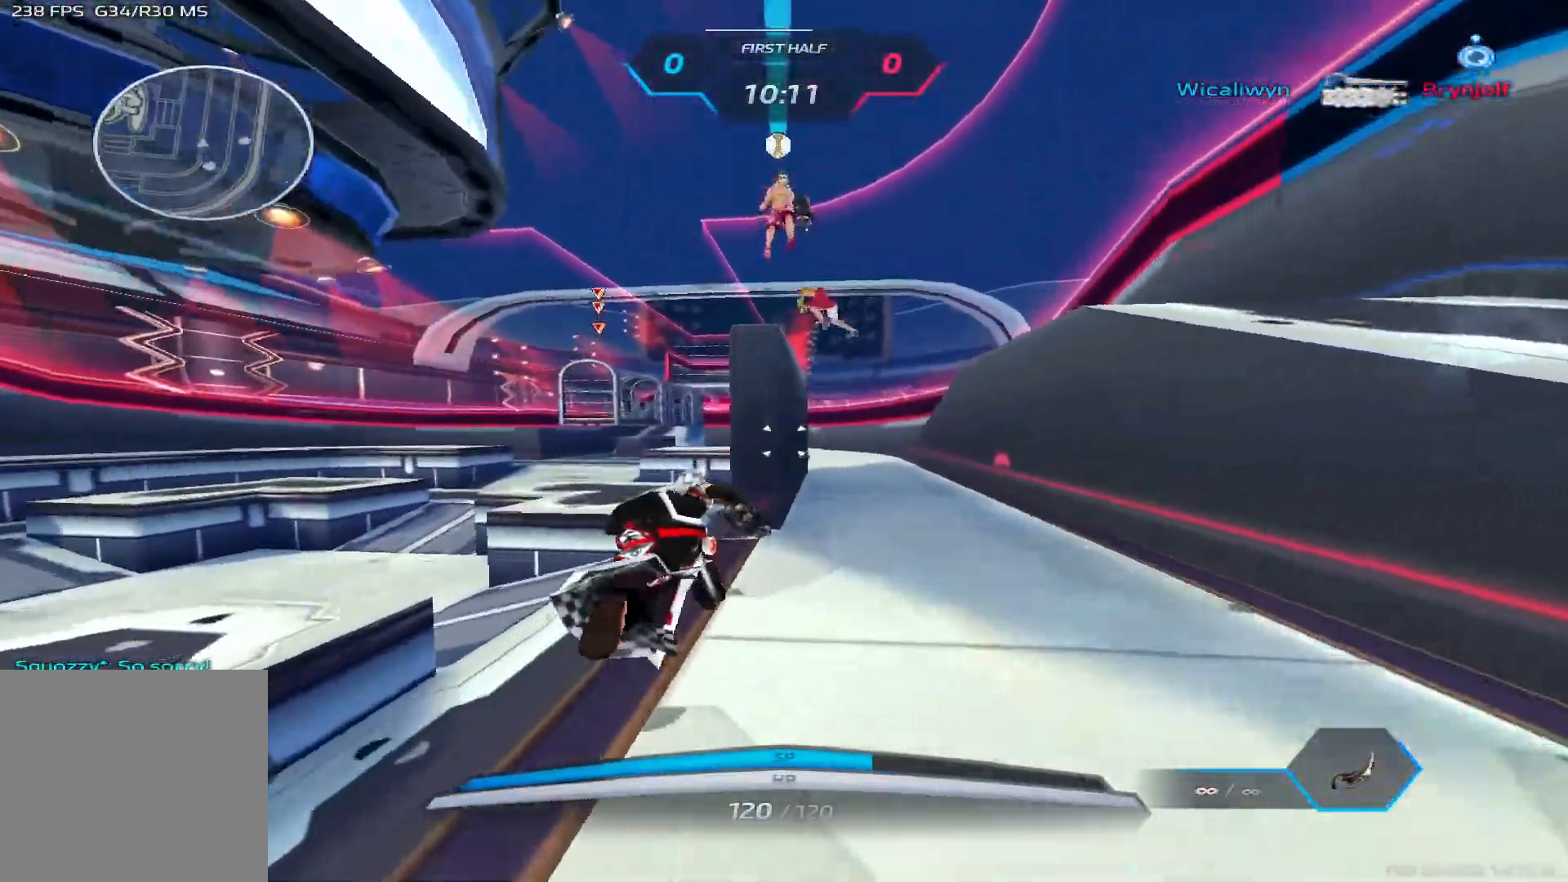
{"keys": ["space", "w"], "events": [[233, "a", "down"], [283, "space", "down"], [350, "a", "up"], [383, "space", "up"], [467, "space", "down"]]}
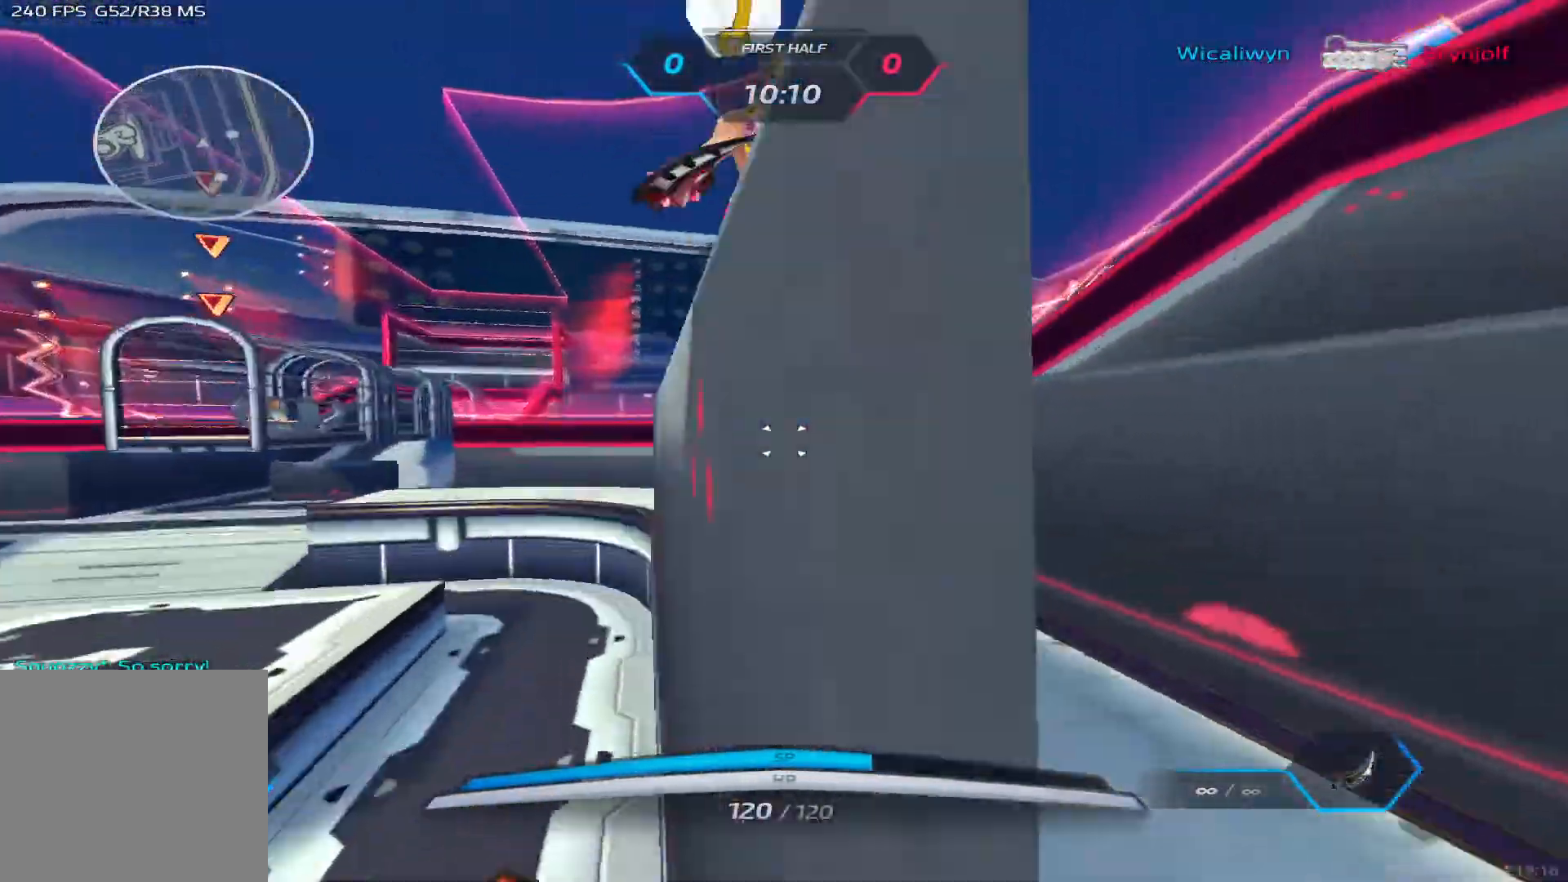
{"keys": ["a"], "events": [[267, "space", "up"], [317, "a", "down"], [433, "w", "up"]]}
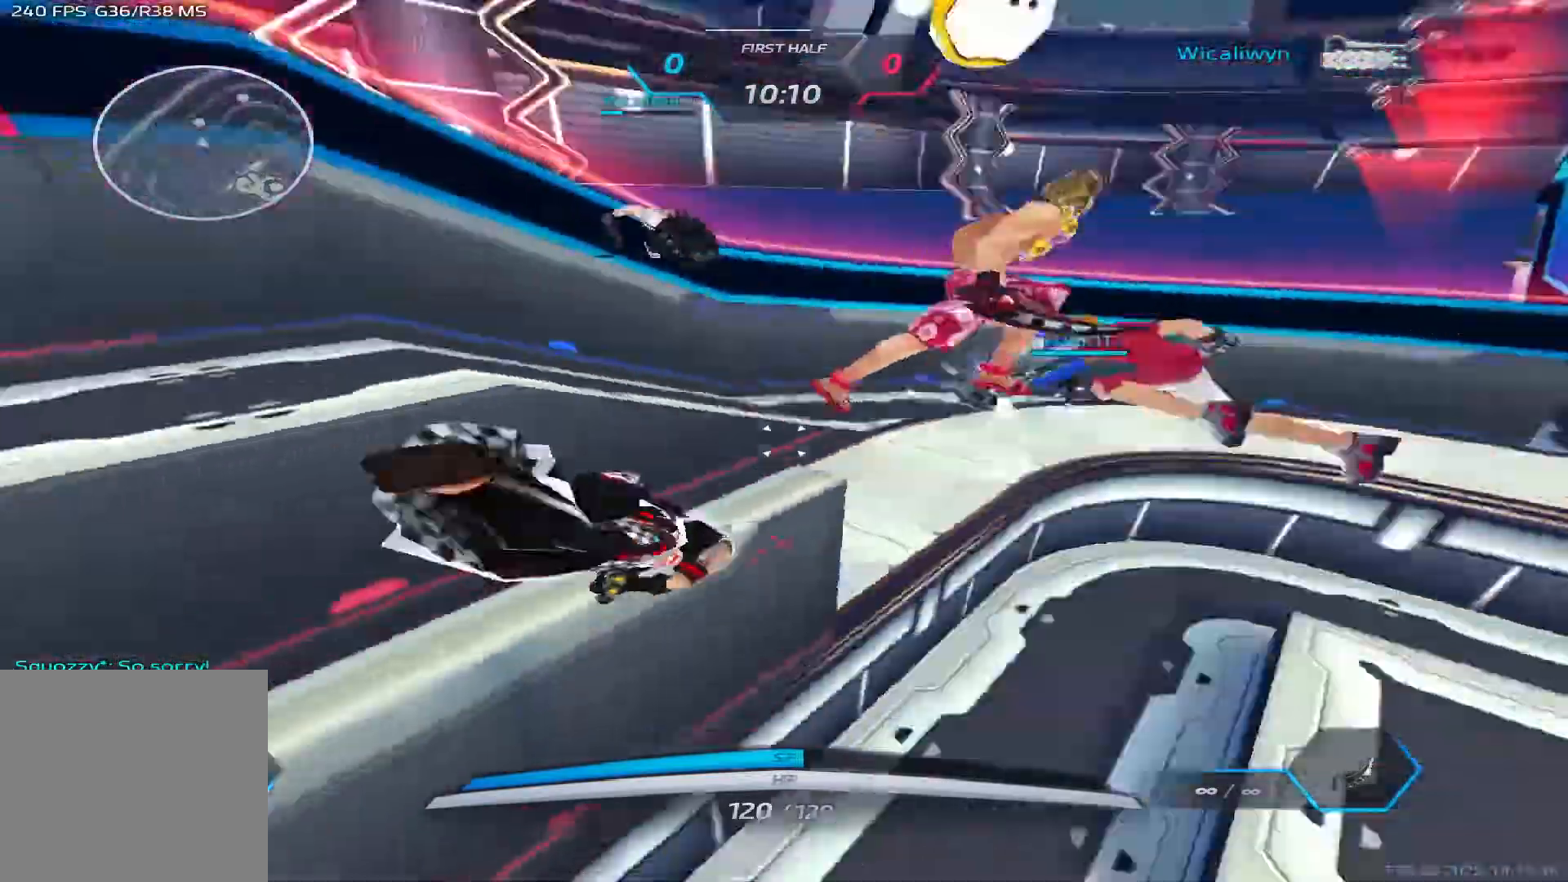
{"keys": ["w"], "events": [[100, "space", "down"], [167, "w", "down"], [200, "space", "up"], [233, "a", "up"], [350, "space", "down"], [483, "space", "up"]]}
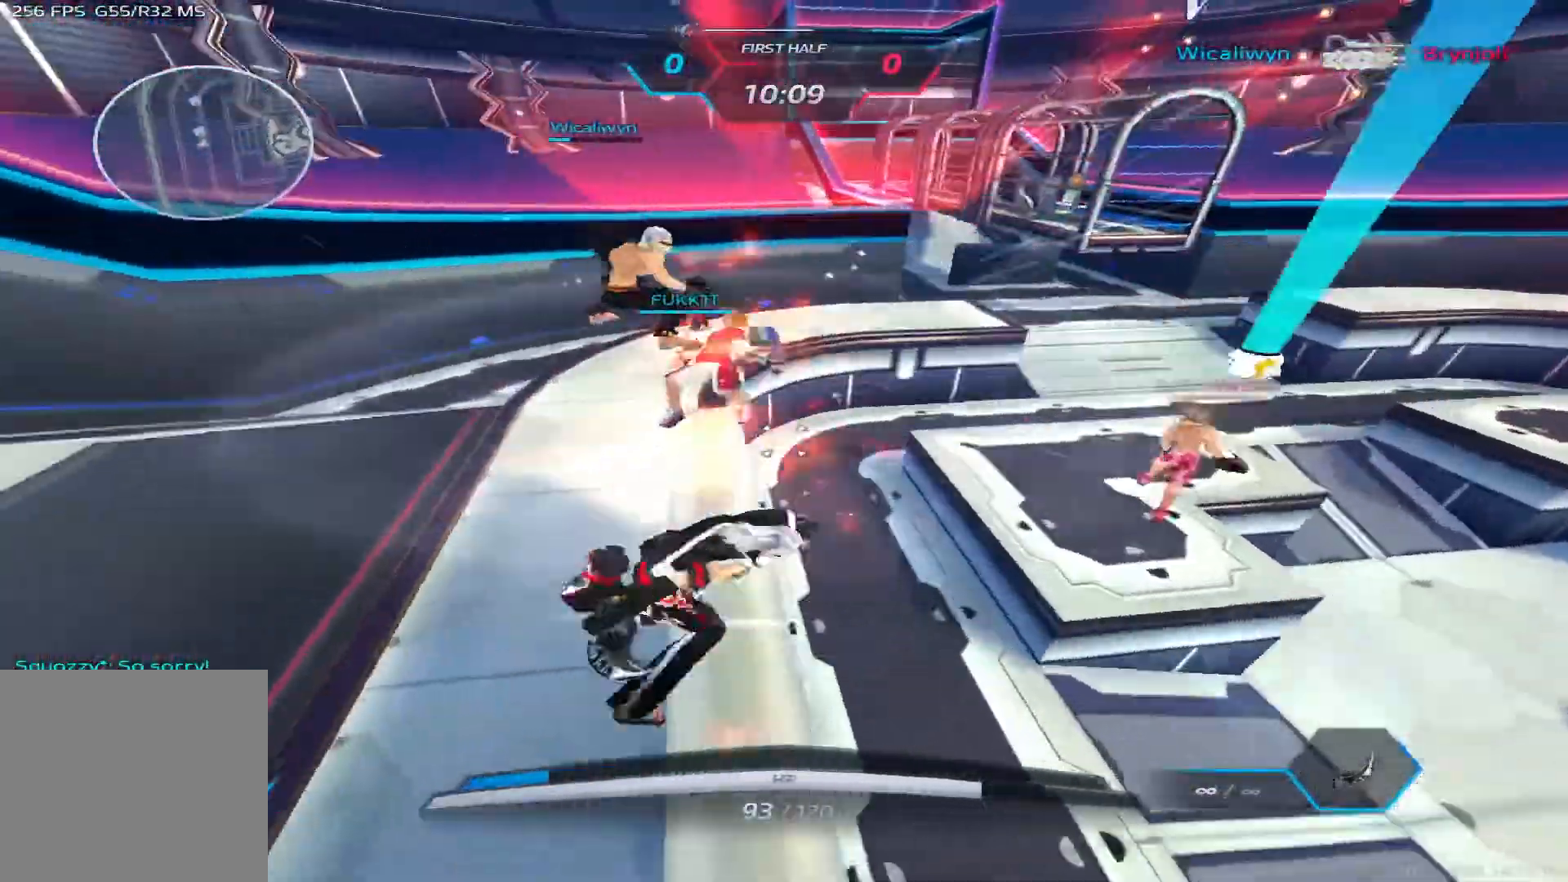
{"keys": ["w"], "events": [[183, "w", "up"], [217, "w", "down"]]}
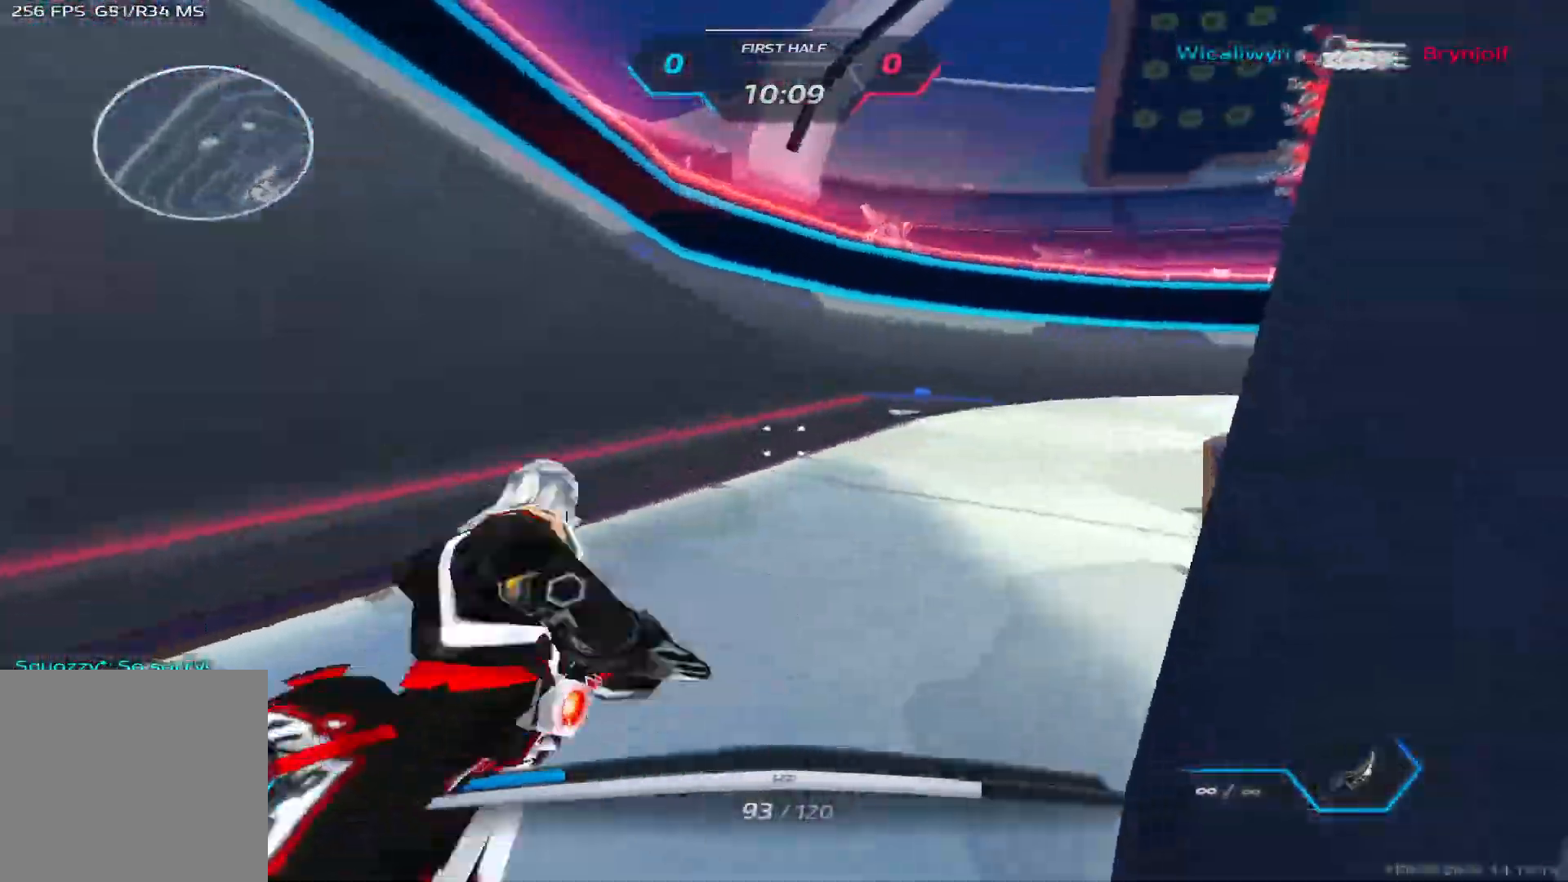
{"keys": ["space", "w"], "events": [[83, "space", "down"], [183, "space", "up"], [500, "space", "down"]]}
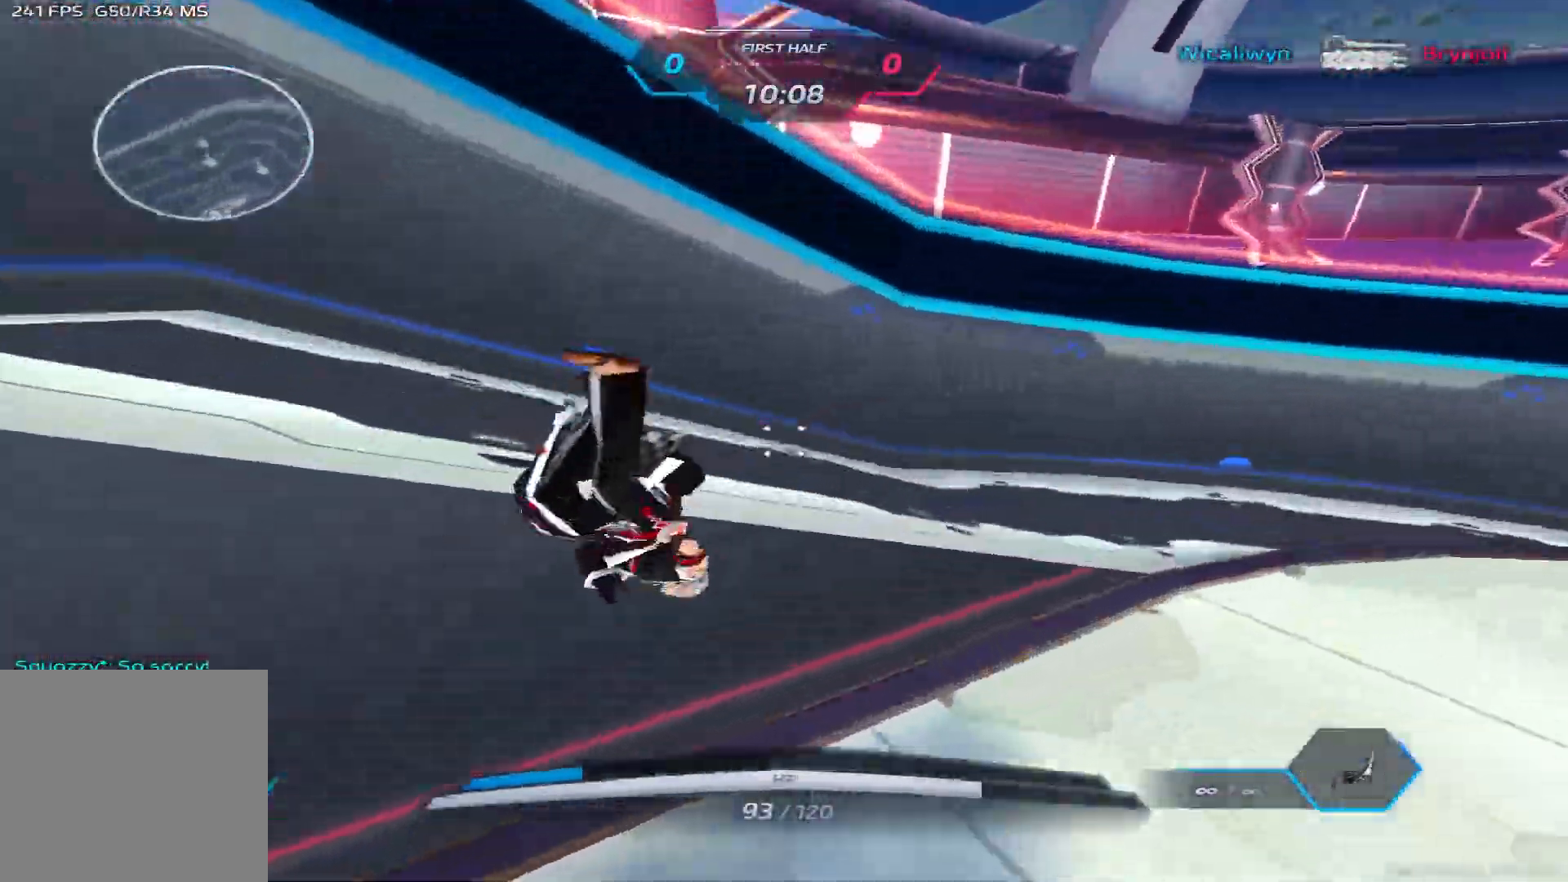
{"keys": ["d", "w"], "events": [[67, "space", "up"], [100, "space", "down"], [117, "d", "down"], [283, "space", "up"]]}
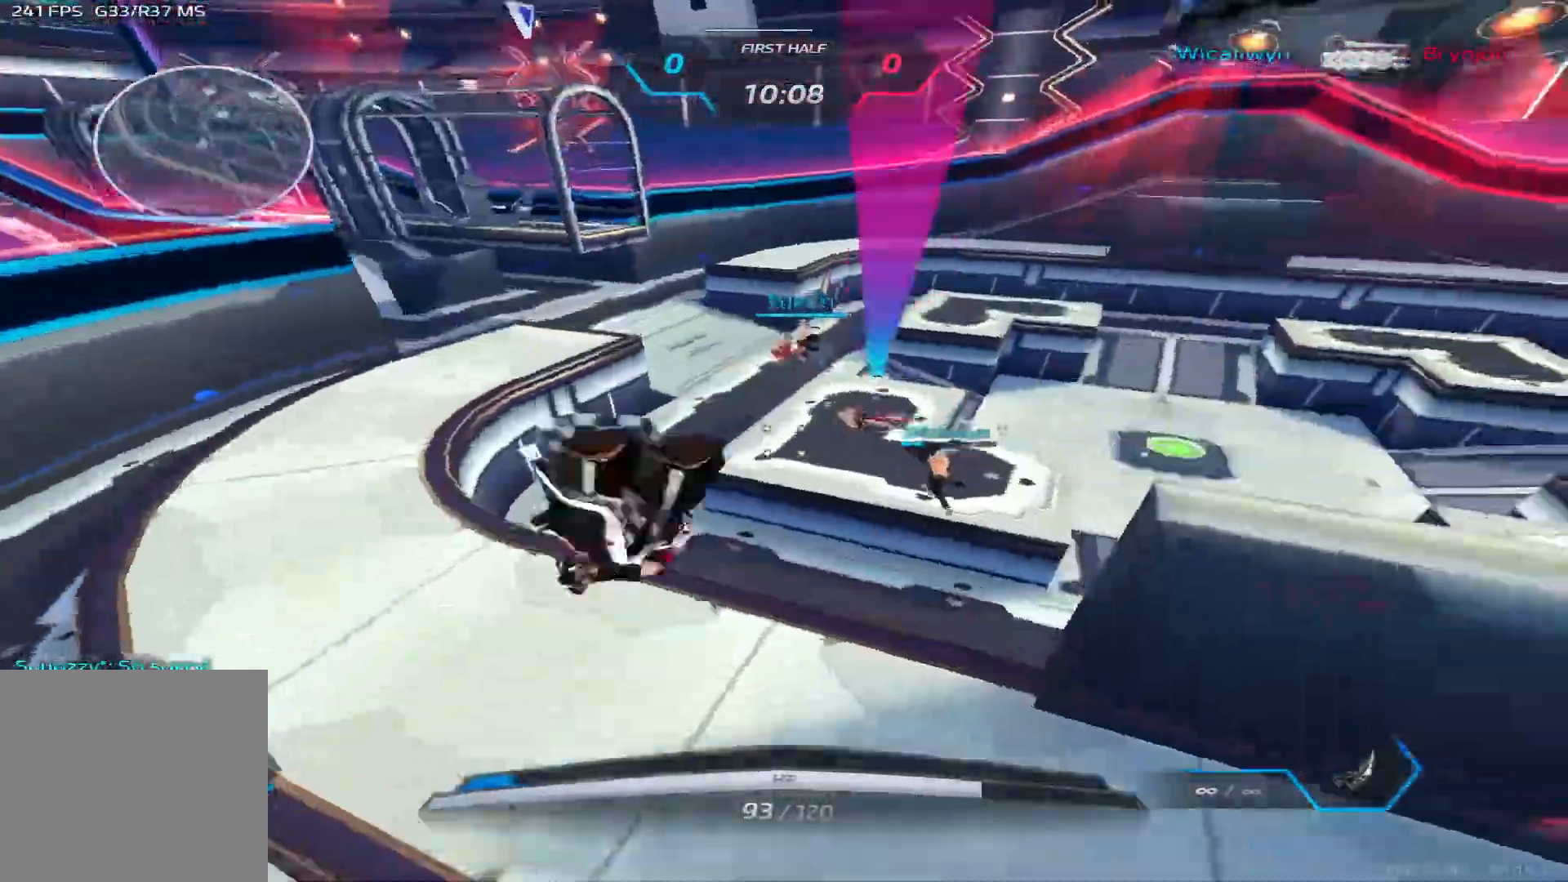
{"keys": ["w"], "events": [[33, "d", "up"]]}
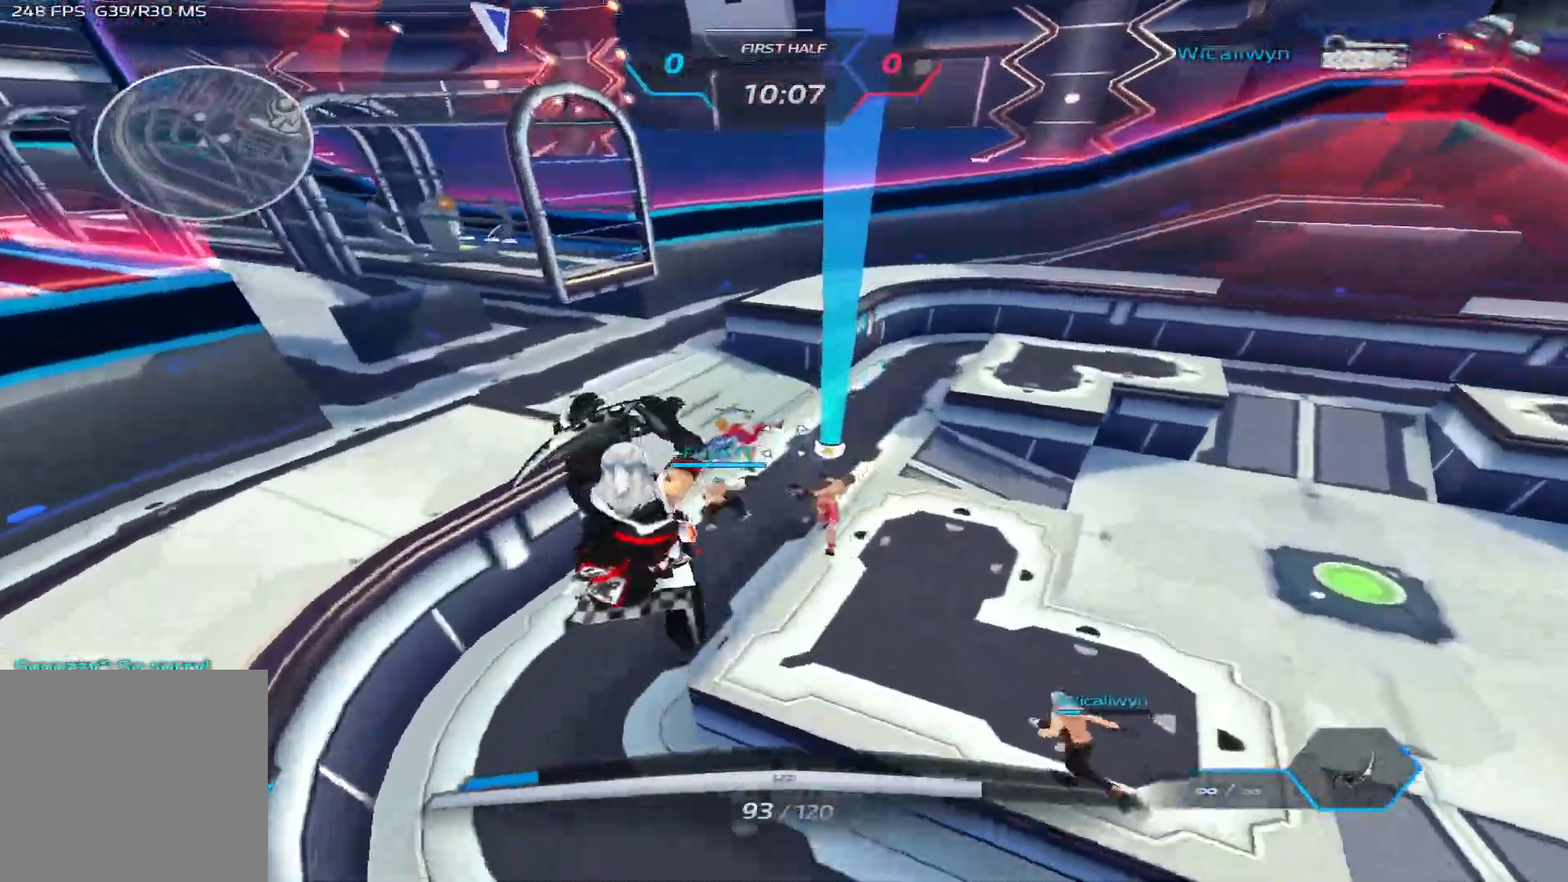
{"keys": [], "events": [[283, "w", "up"]]}
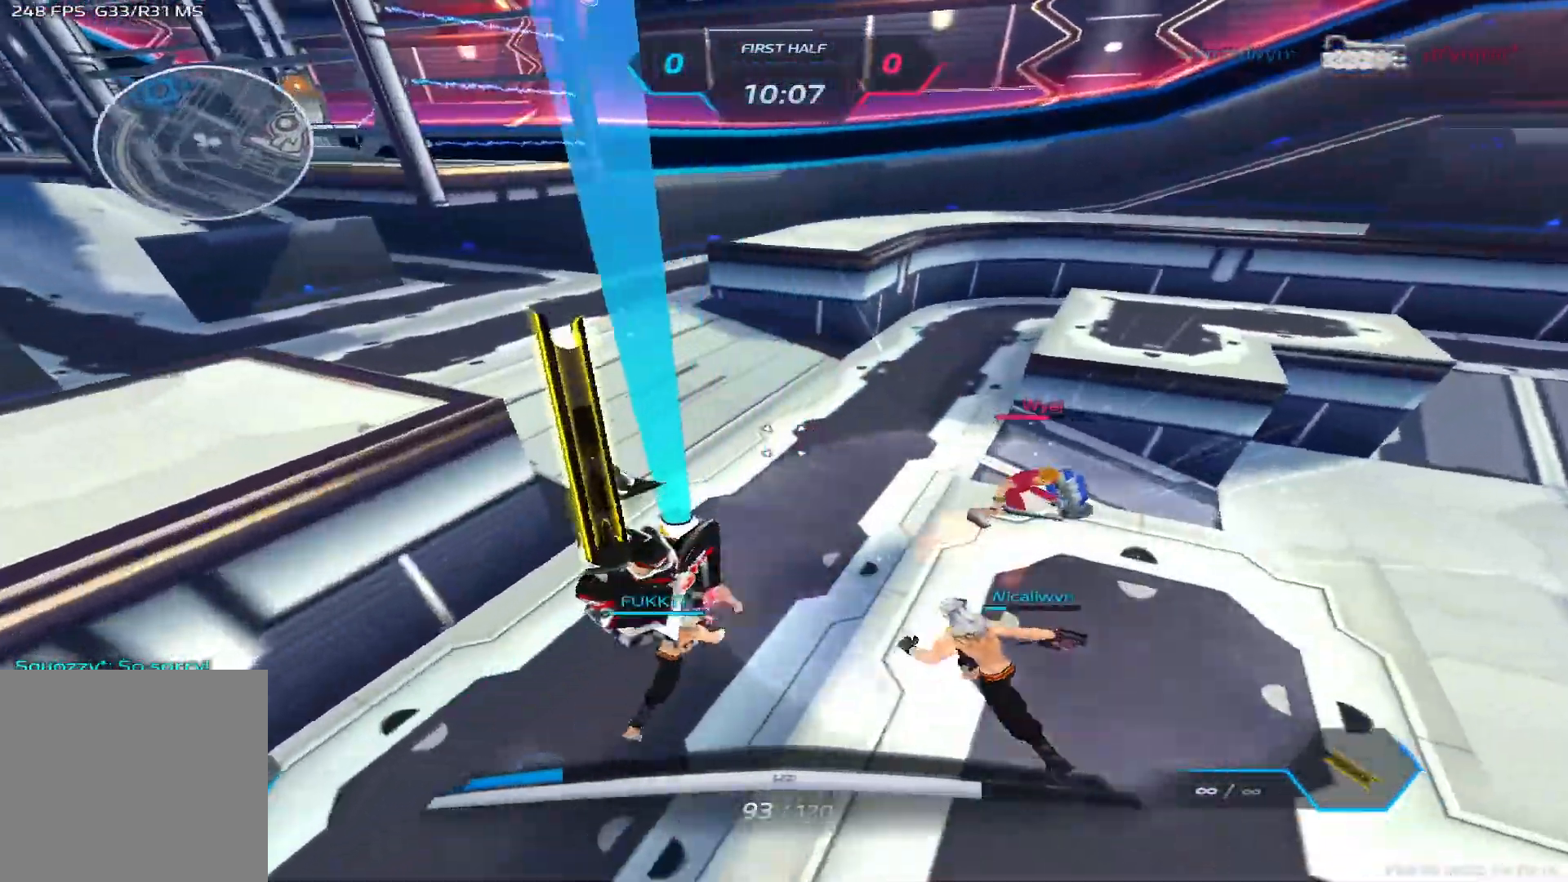
{"keys": ["a"], "events": [[117, "a", "down"], [167, "space", "down"], [267, "space", "up"], [333, "space", "down"], [417, "space", "up"]]}
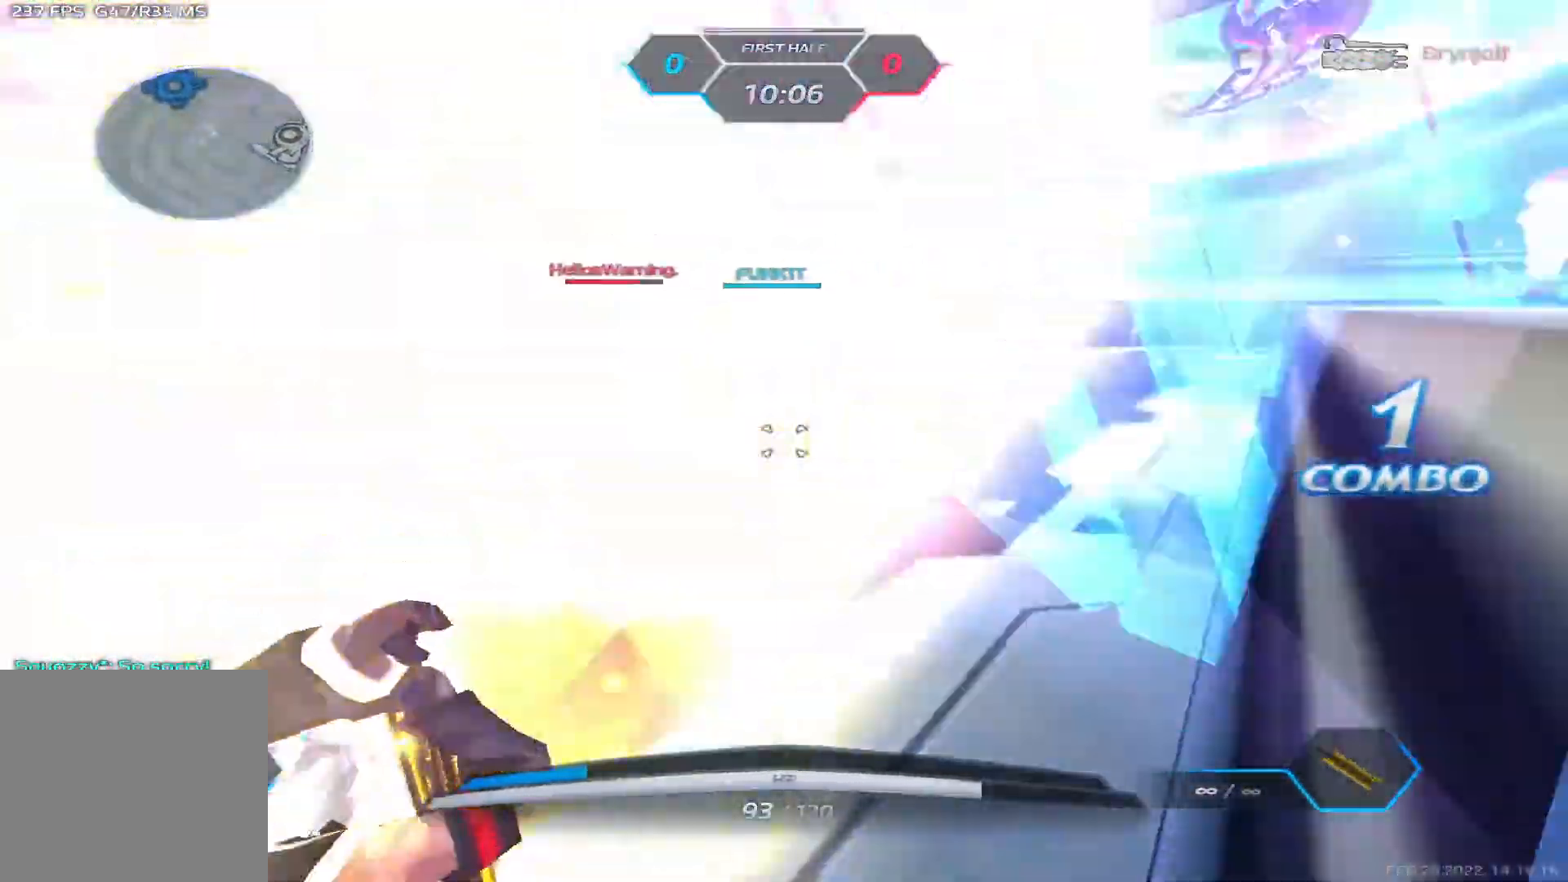
{"keys": ["a"], "events": [[17, "space", "down"], [133, "space", "up"], [417, "3", "down"], [483, "3", "up"]]}
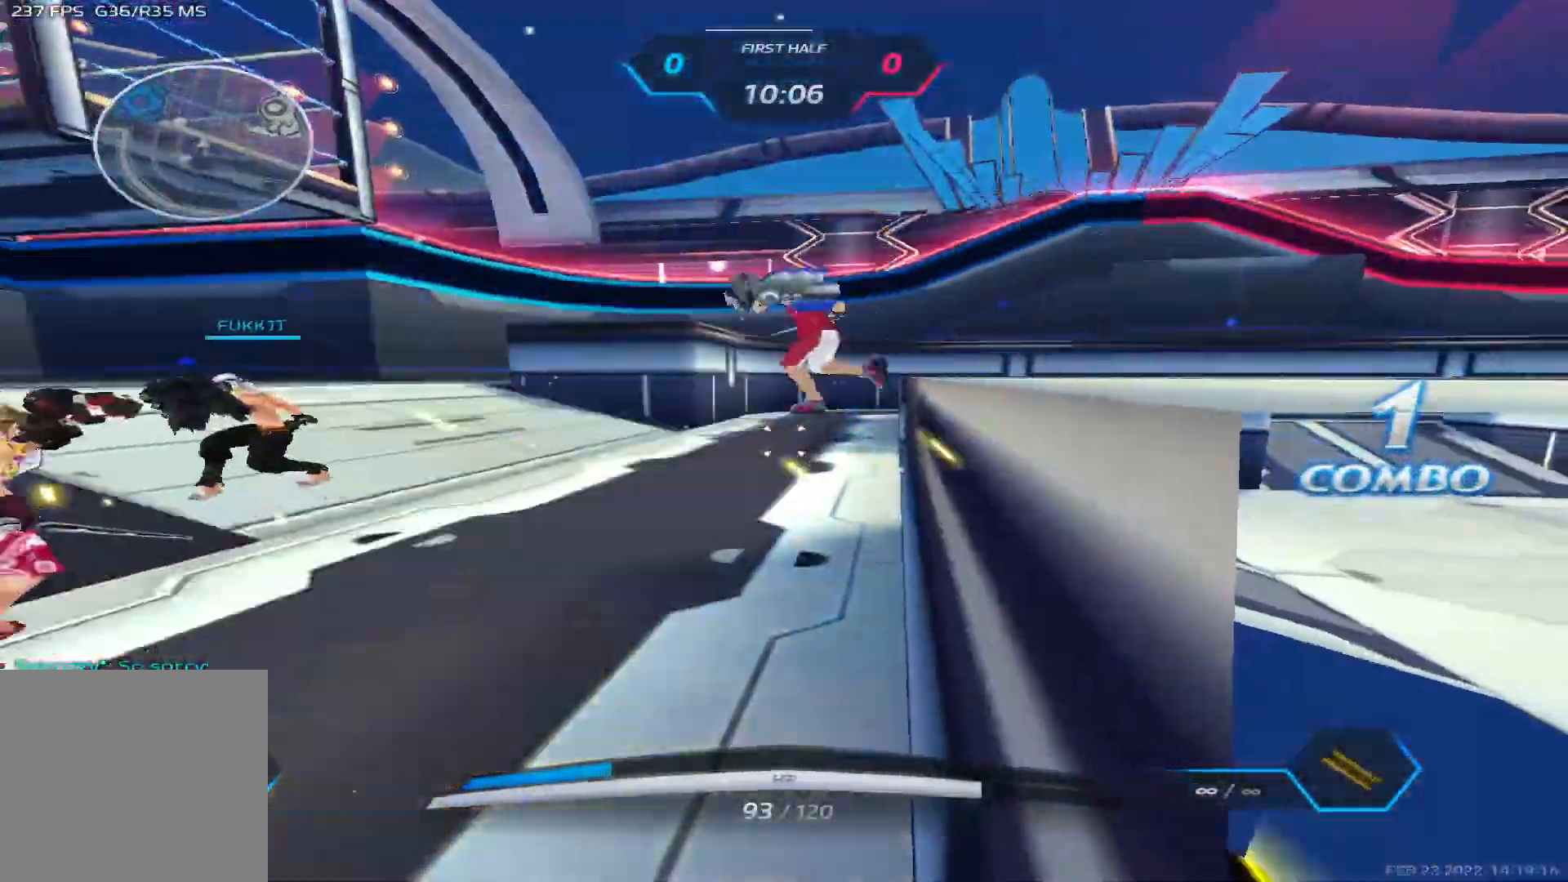
{"keys": ["a"], "events": [[167, "3", "down"], [283, "3", "up"]]}
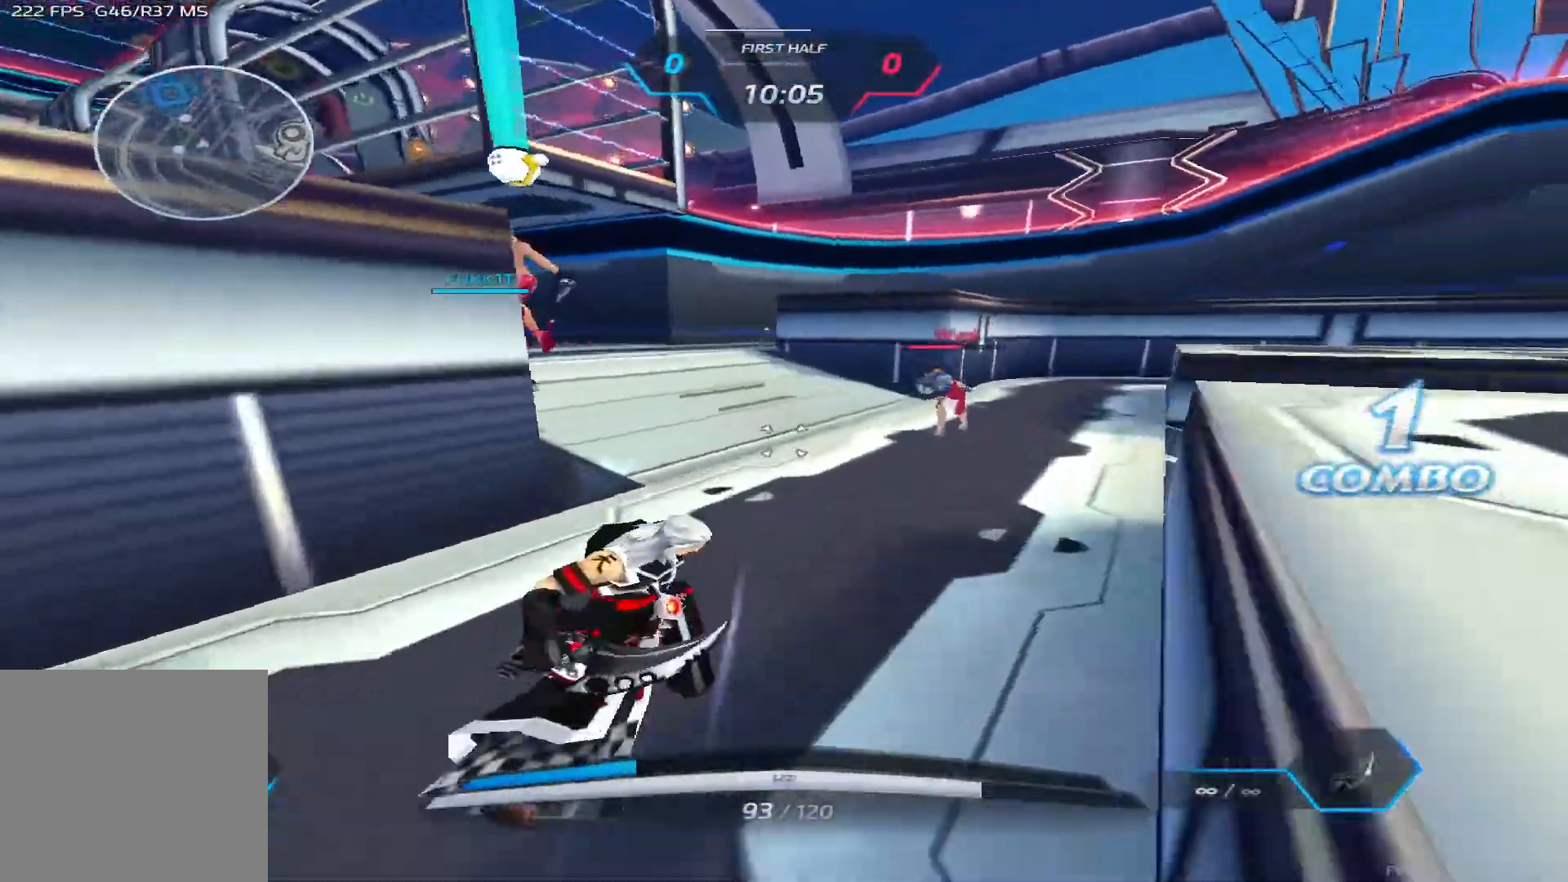
{"keys": ["a"], "events": []}
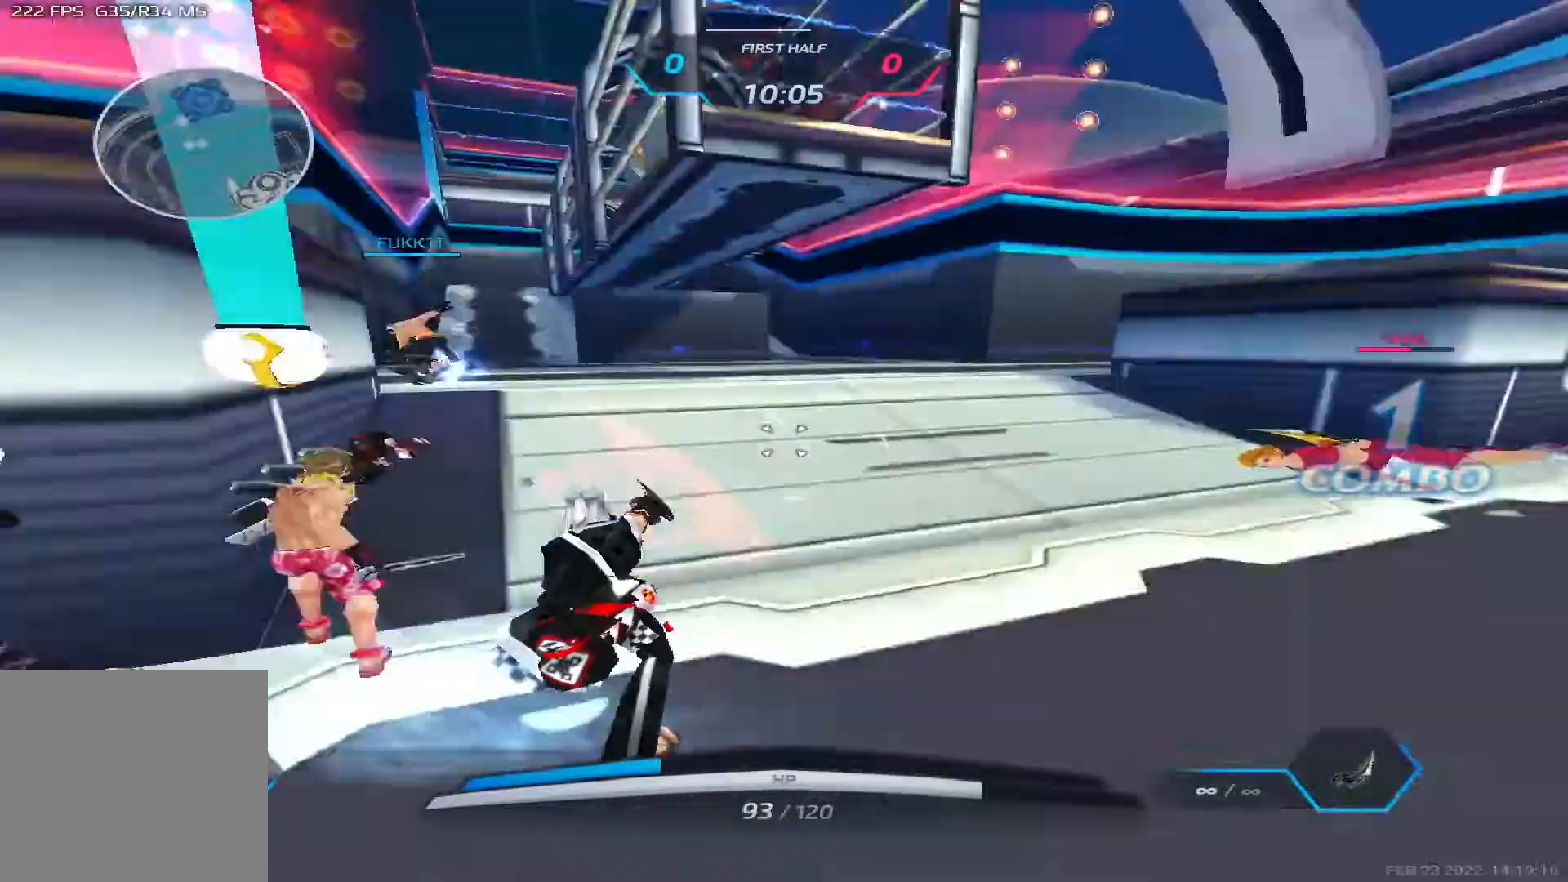
{"keys": ["d"], "events": [[50, "space", "down"], [133, "space", "up"], [200, "d", "down"], [217, "space", "down"], [233, "a", "up"], [300, "space", "up"], [400, "space", "down"], [500, "space", "up"]]}
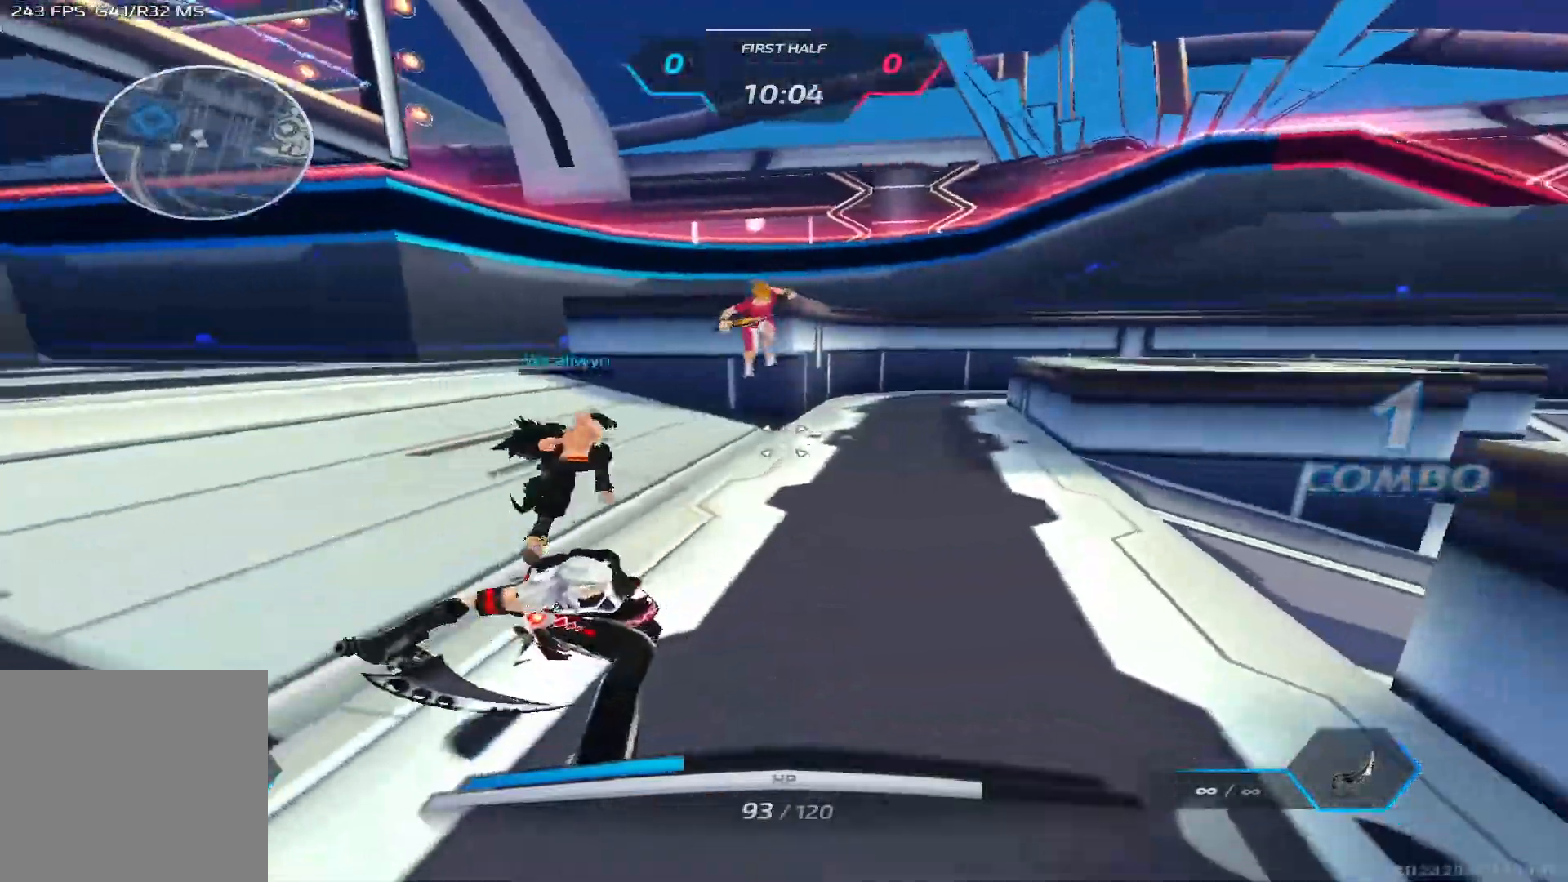
{"keys": ["d", "s"], "events": [[83, "s", "down"], [283, "space", "down"], [383, "space", "up"]]}
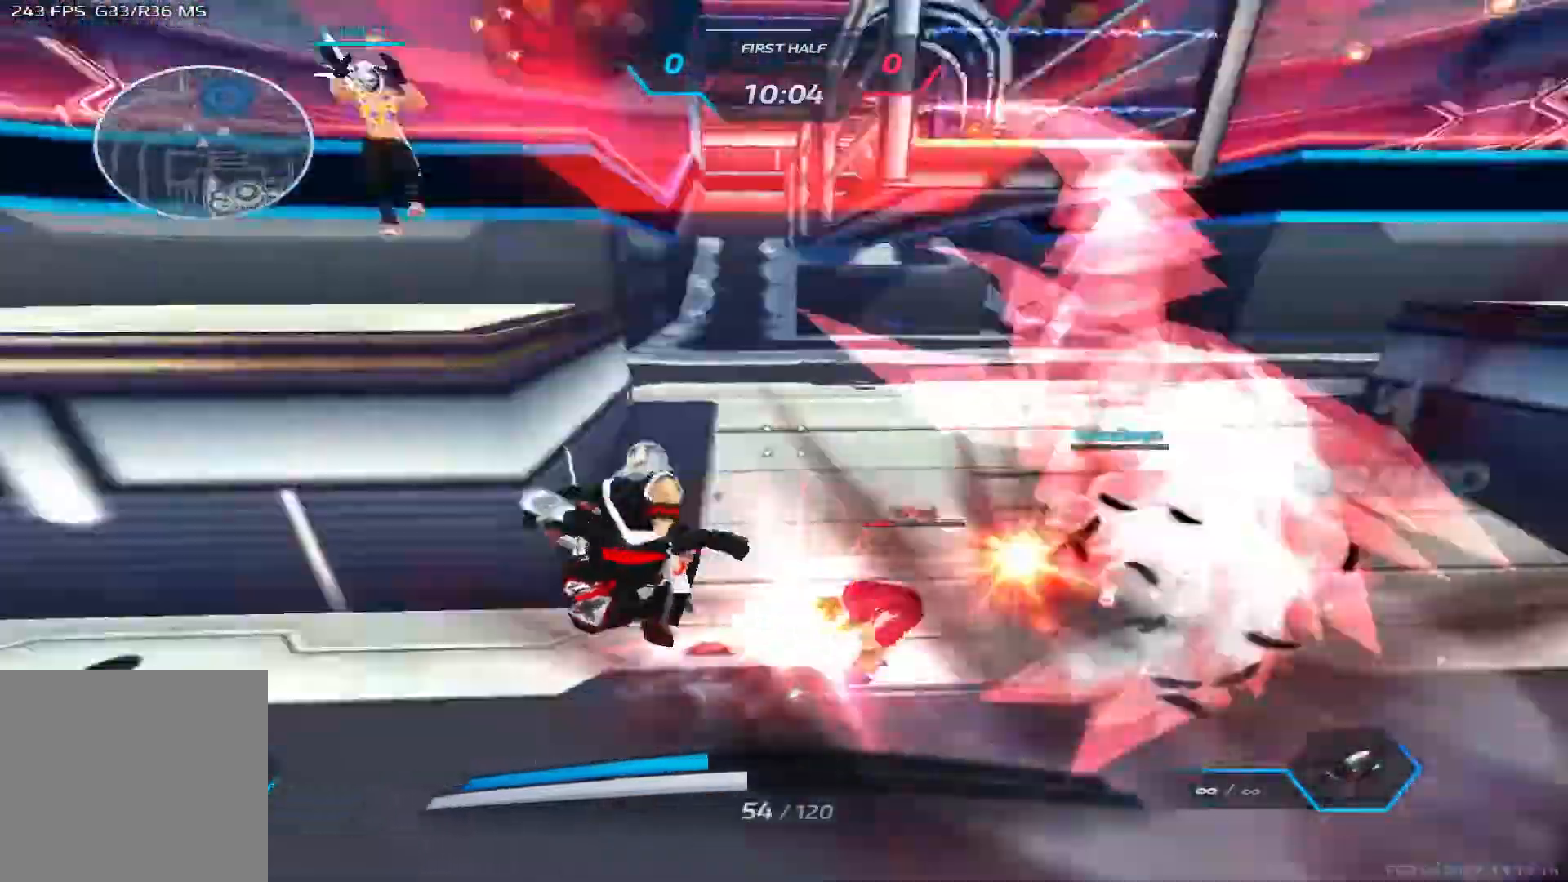
{"keys": ["d", "w"], "events": [[33, "s", "up"], [200, "space", "down"], [300, "space", "up"], [433, "w", "down"]]}
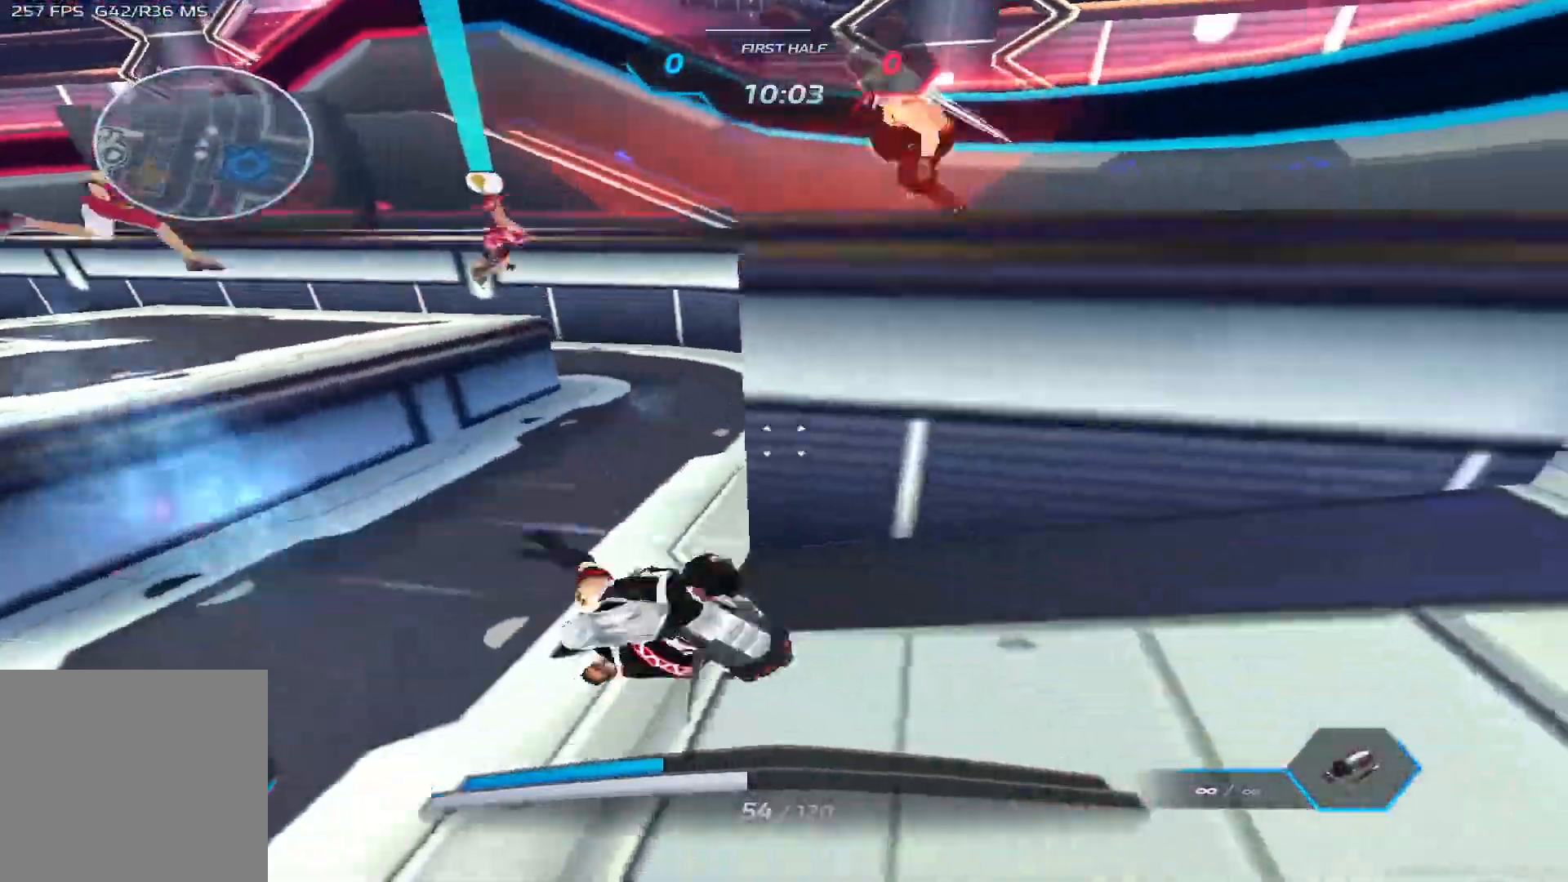
{"keys": ["space", "w"], "events": [[33, "space", "down"], [50, "a", "down"], [50, "d", "up"], [117, "w", "up"], [133, "space", "up"], [200, "space", "down"], [233, "w", "down"], [267, "space", "up"], [317, "a", "up"], [483, "space", "down"]]}
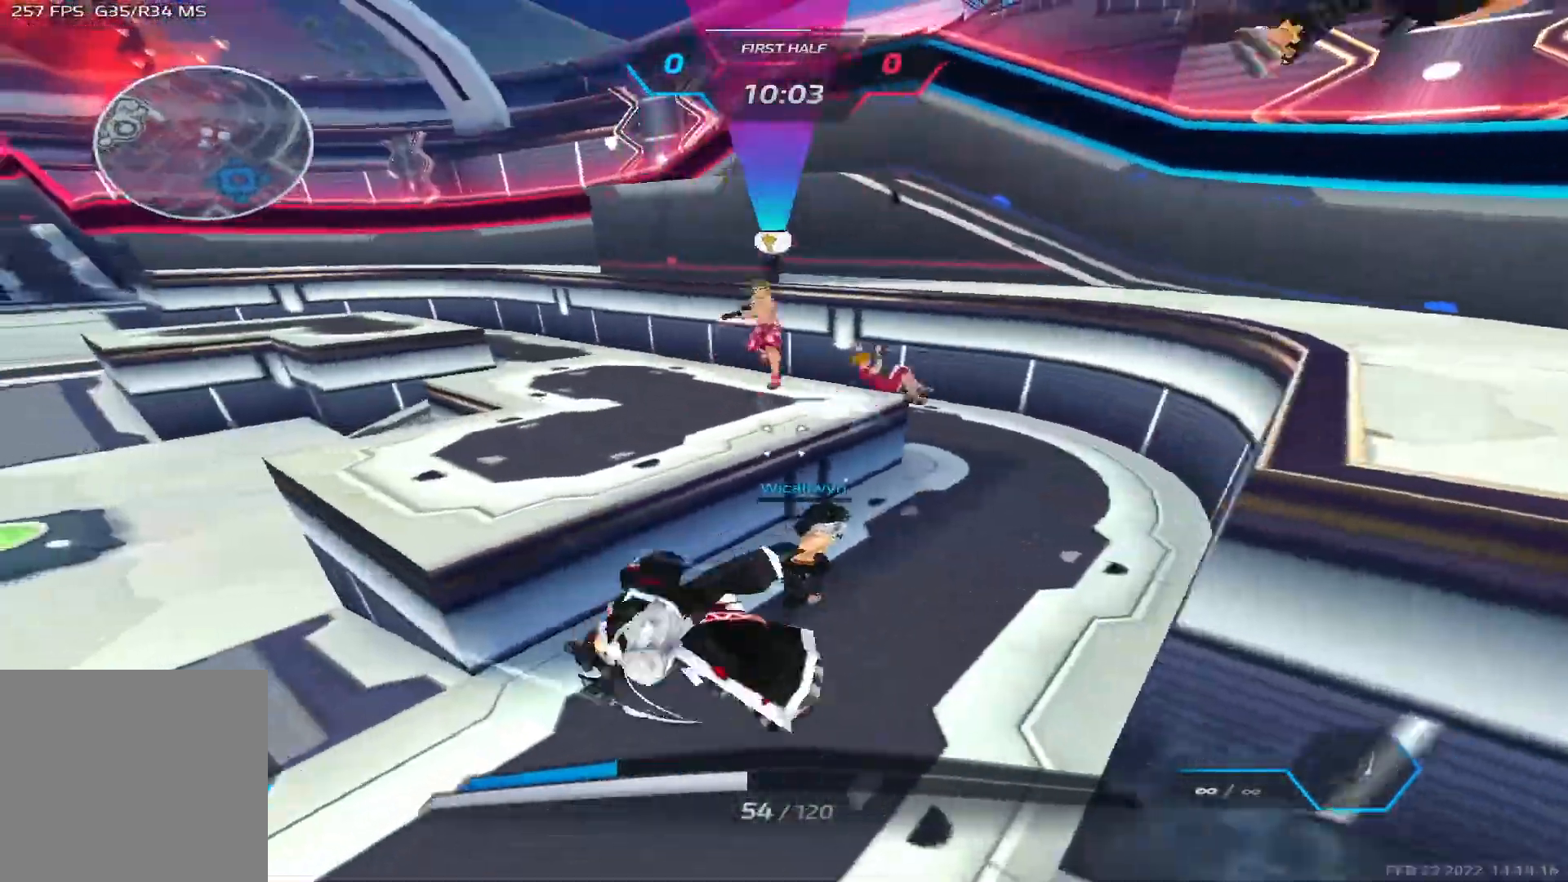
{"keys": ["a", "w"], "events": [[17, "w", "up"], [50, "w", "down"], [117, "space", "up"], [267, "a", "down"]]}